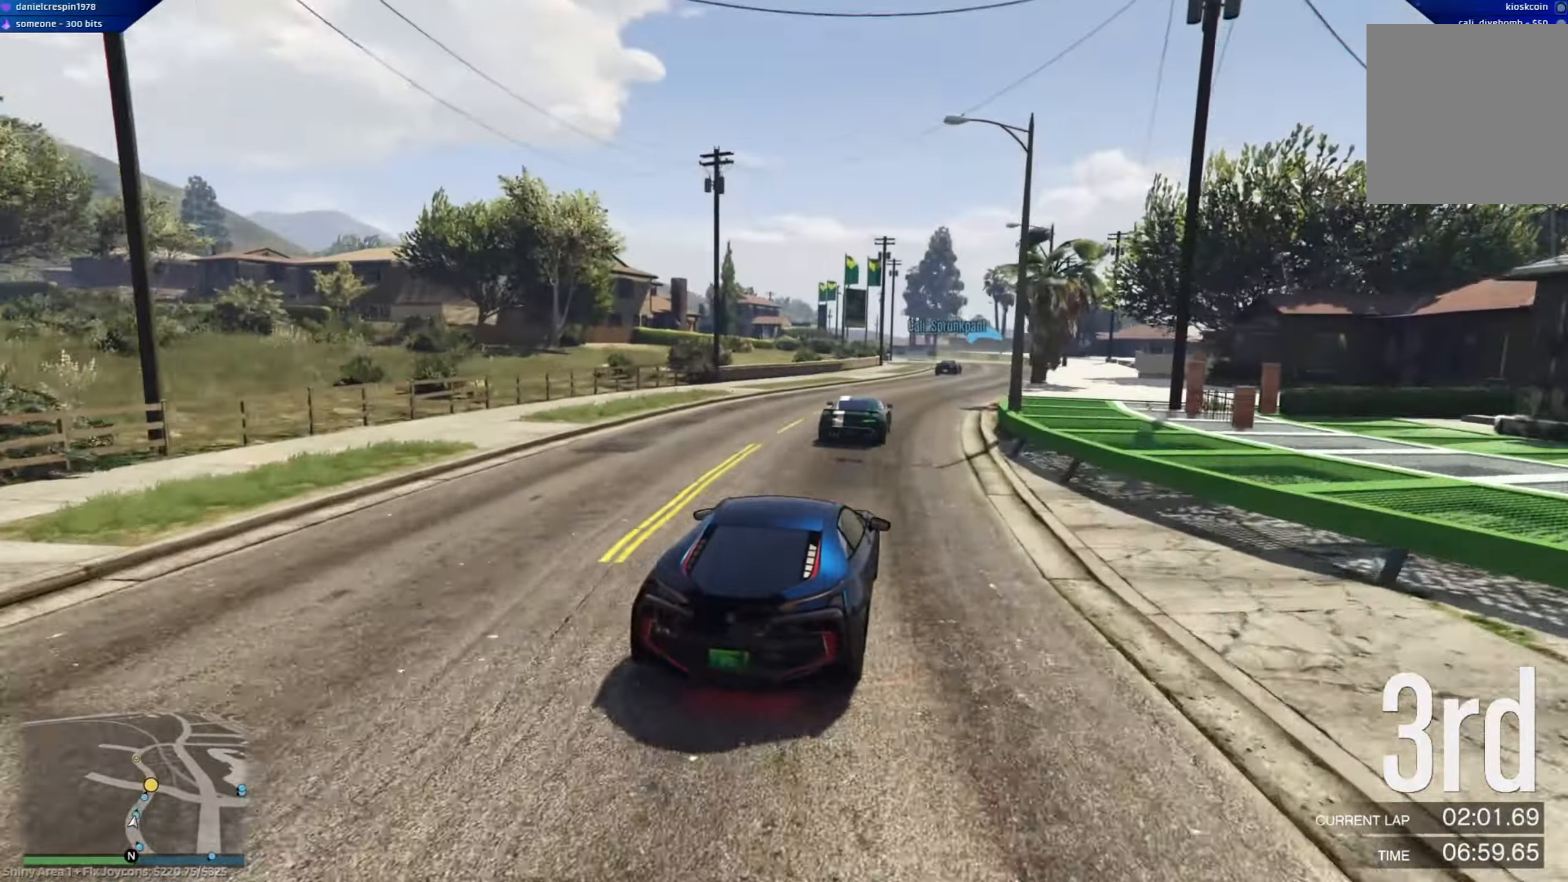
Gameplay with a controller (Xbox layout); each line is a JSON object with the inputs held at the frame after it. "events" lists button and stick changes between this image and that frame as [ms after this image, input, new state], when the widget could be followed in between.
{"buttons": ["R2"], "left_stick": "center", "right_stick": "center", "events": [[83, "left_stick", "right"], [283, "left_stick", "center"]]}
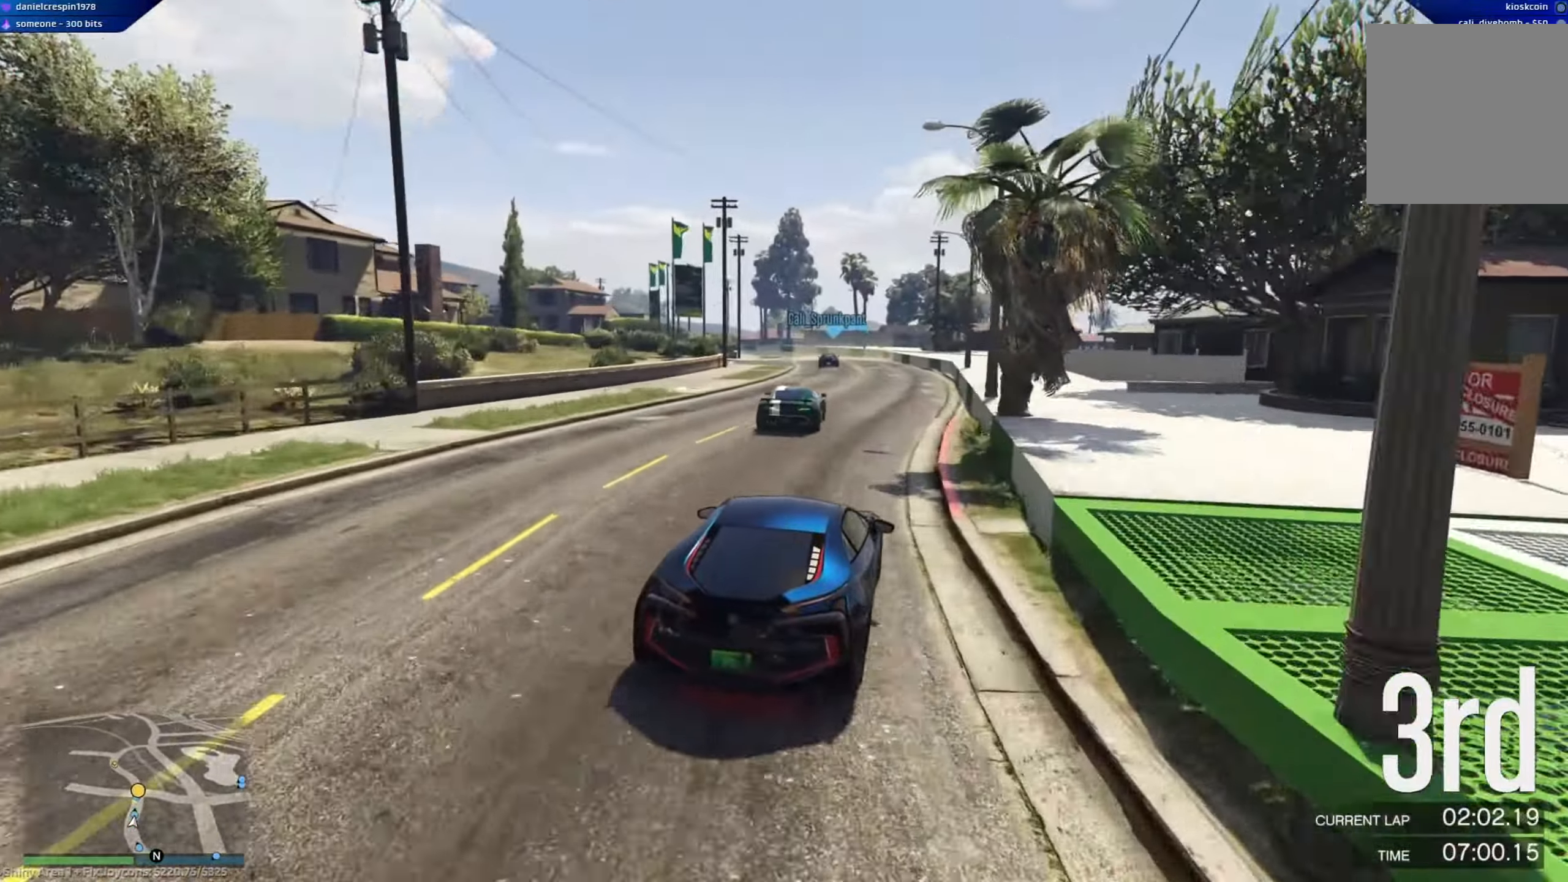
{"buttons": ["R2"], "left_stick": "center", "right_stick": "center", "events": [[17, "left_stick", "left"], [150, "left_stick", "center"], [333, "left_stick", "left"], [417, "left_stick", "center"]]}
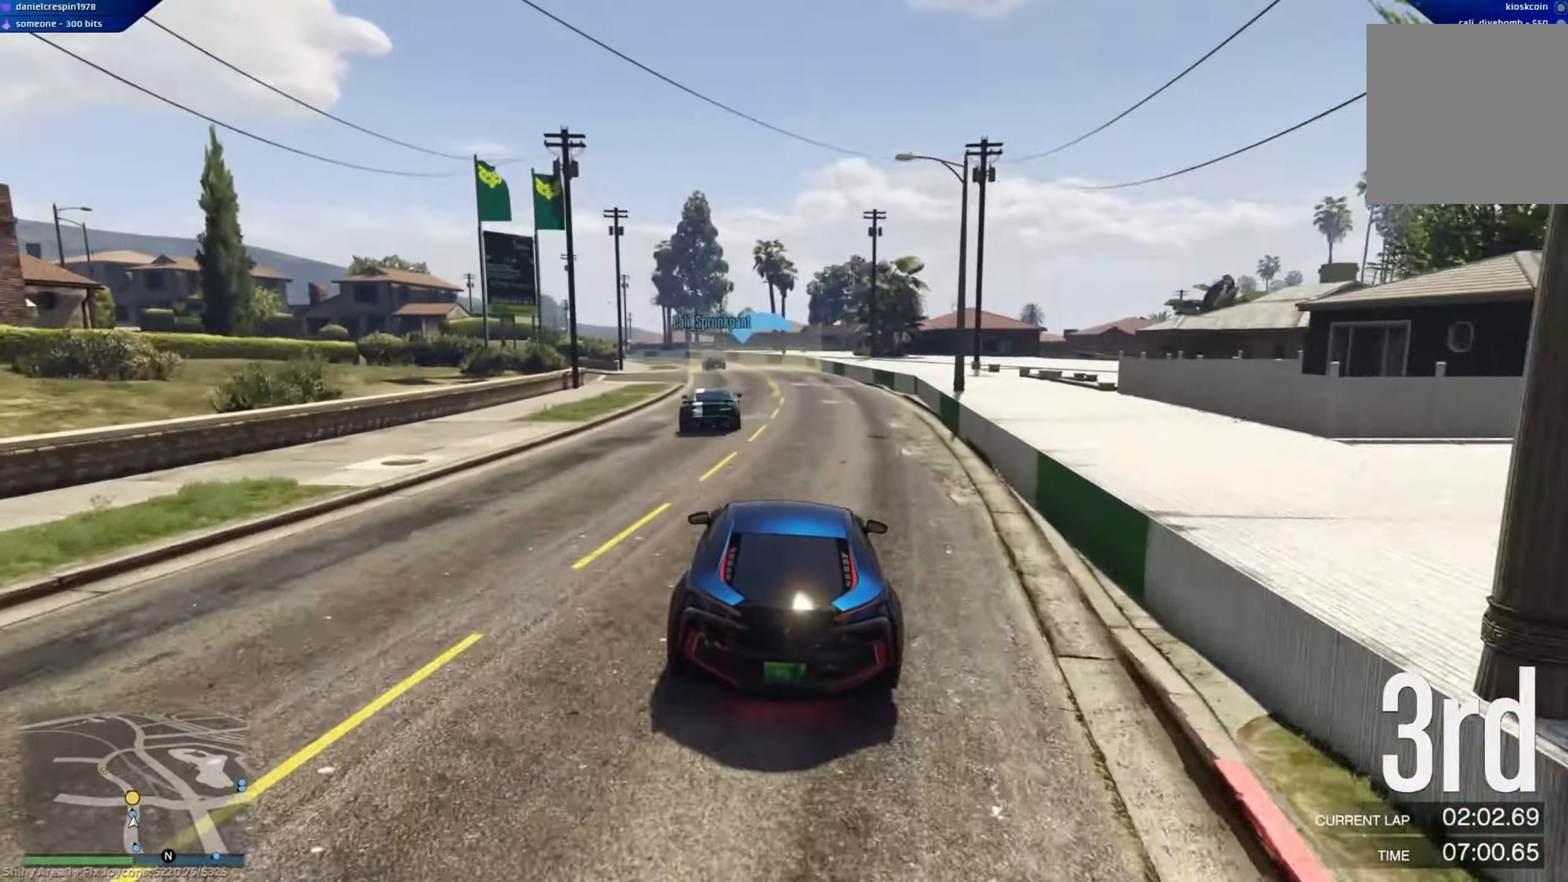
{"buttons": ["R2"], "left_stick": "left", "right_stick": "center", "events": [[133, "left_stick", "left"], [267, "left_stick", "center"], [450, "left_stick", "left"]]}
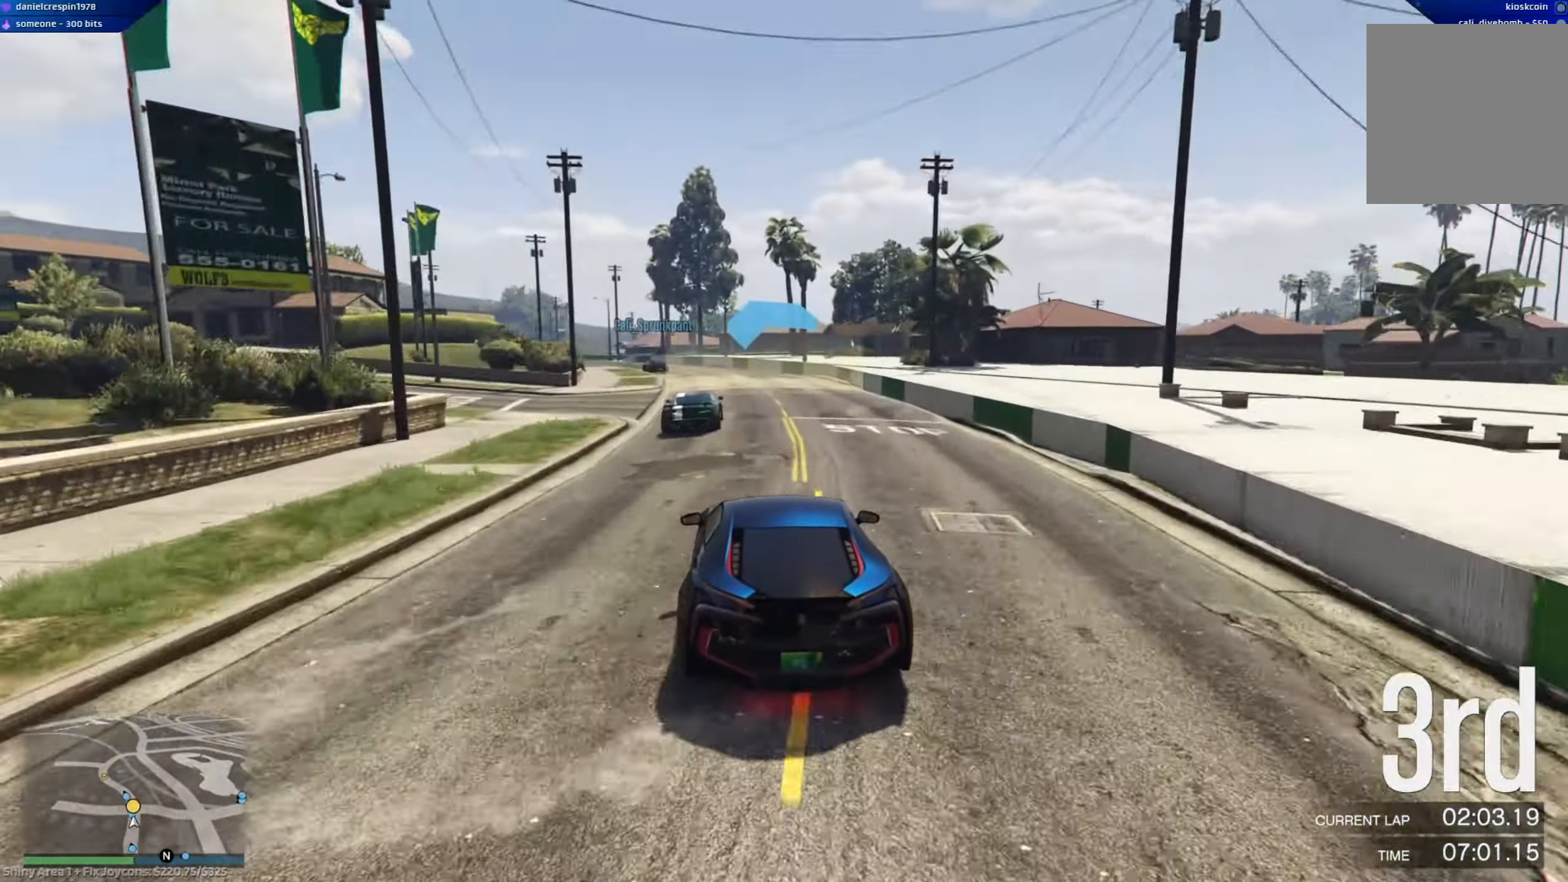
{"buttons": ["R2"], "left_stick": "center", "right_stick": "center", "events": [[50, "left_stick", "right"], [100, "left_stick", "center"]]}
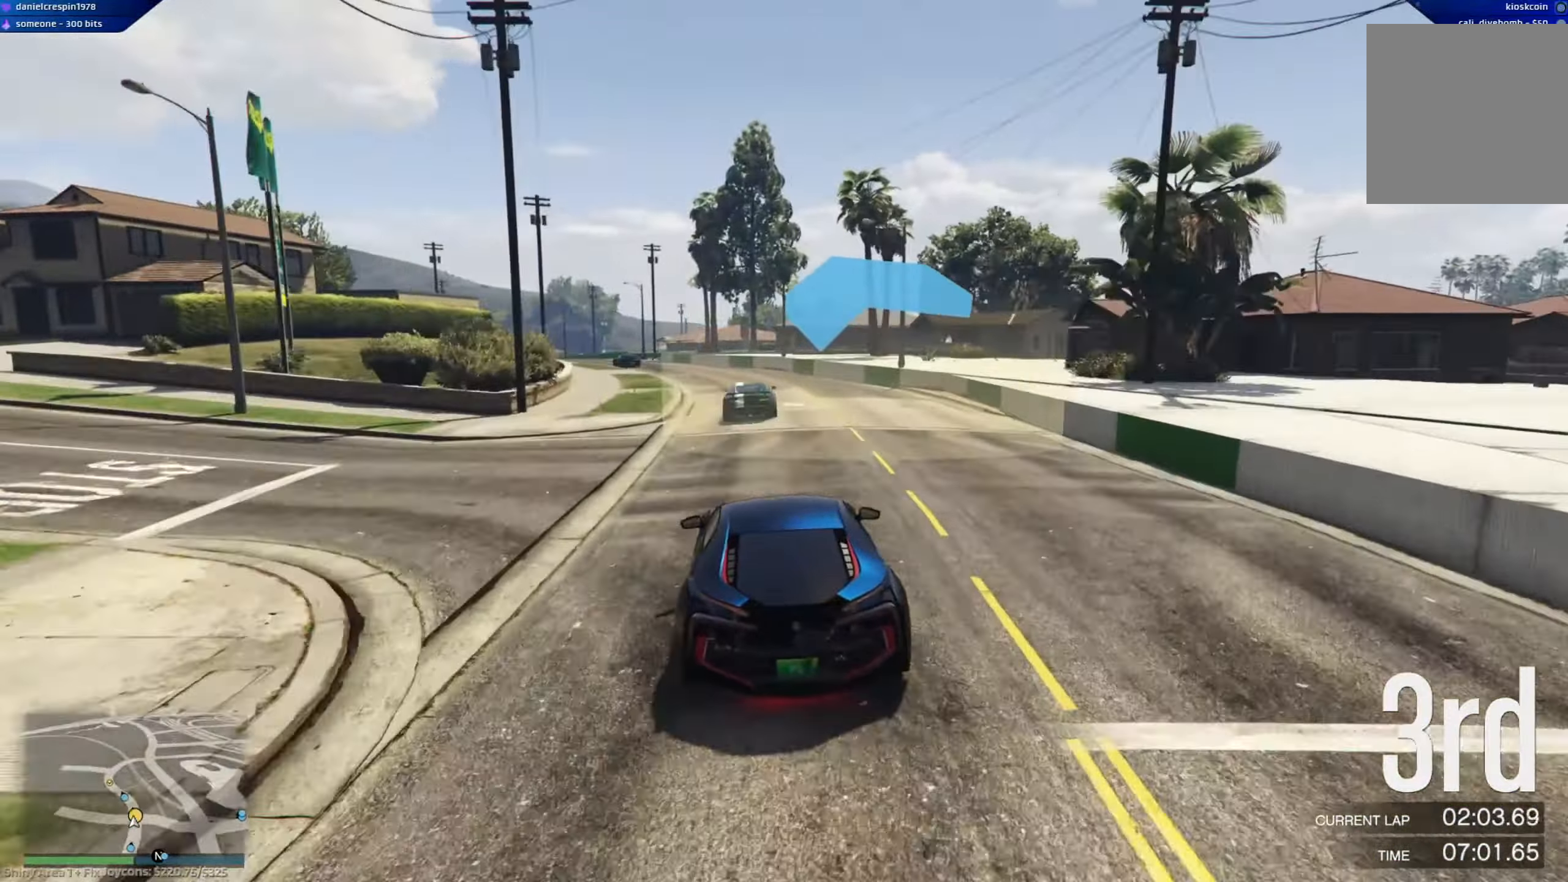
{"buttons": ["R2"], "left_stick": "left", "right_stick": "center", "events": [[167, "left_stick", "left"], [317, "left_stick", "center"], [450, "left_stick", "left"]]}
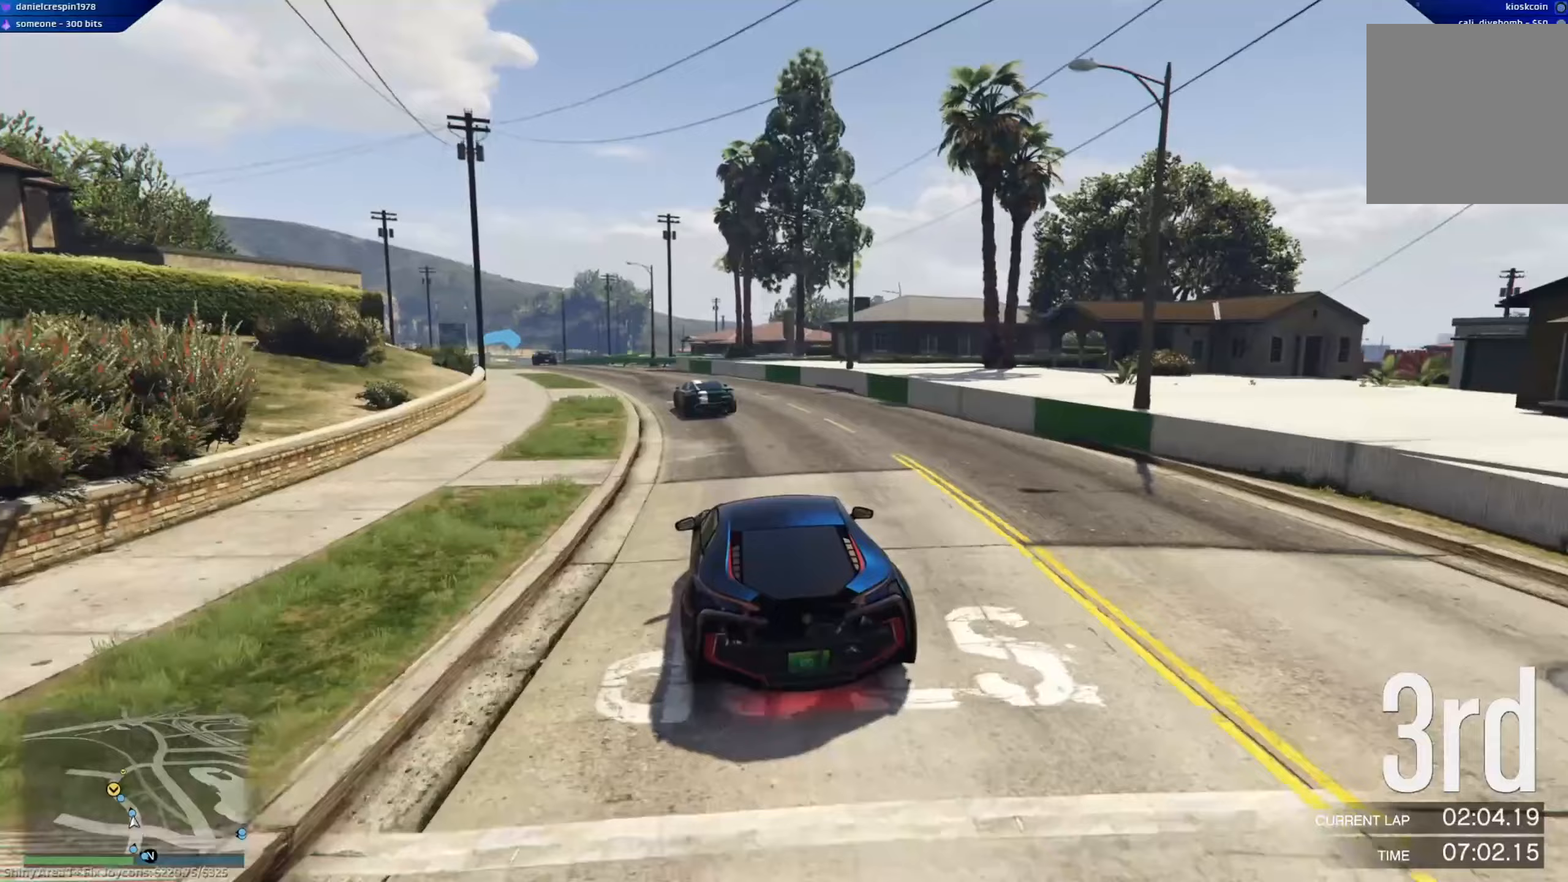
{"buttons": ["R2"], "left_stick": "center", "right_stick": "center", "events": [[133, "left_stick", "center"], [283, "left_stick", "up-left"], [433, "left_stick", "center"]]}
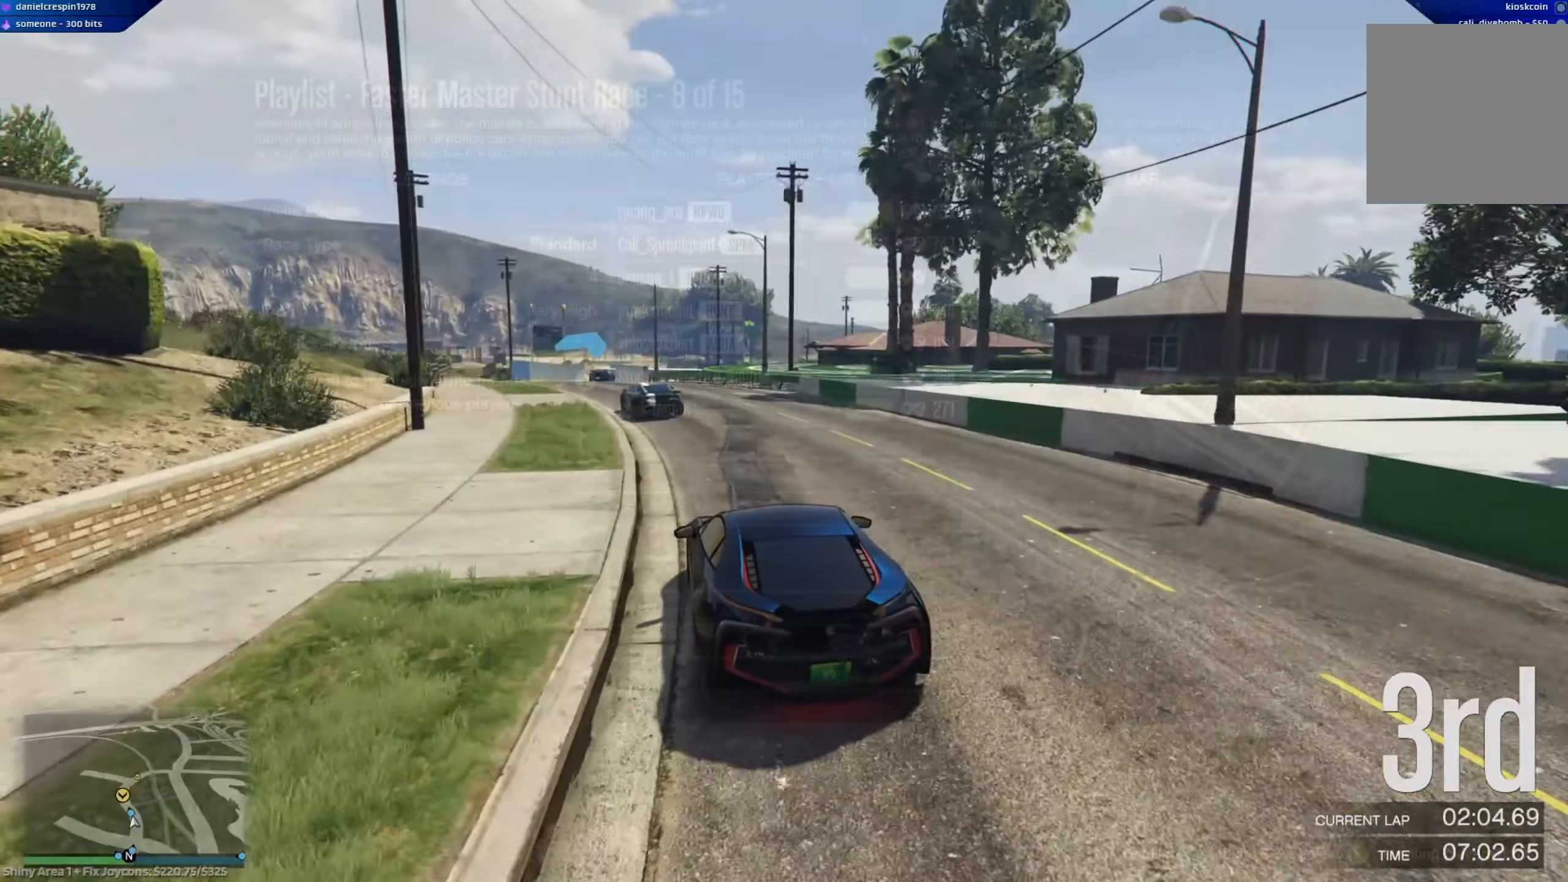
{"buttons": [], "left_stick": "up", "right_stick": "center", "events": [[67, "left_stick", "left"], [167, "left_stick", "up-right"], [217, "left_stick", "up"], [367, "R2", "up"]]}
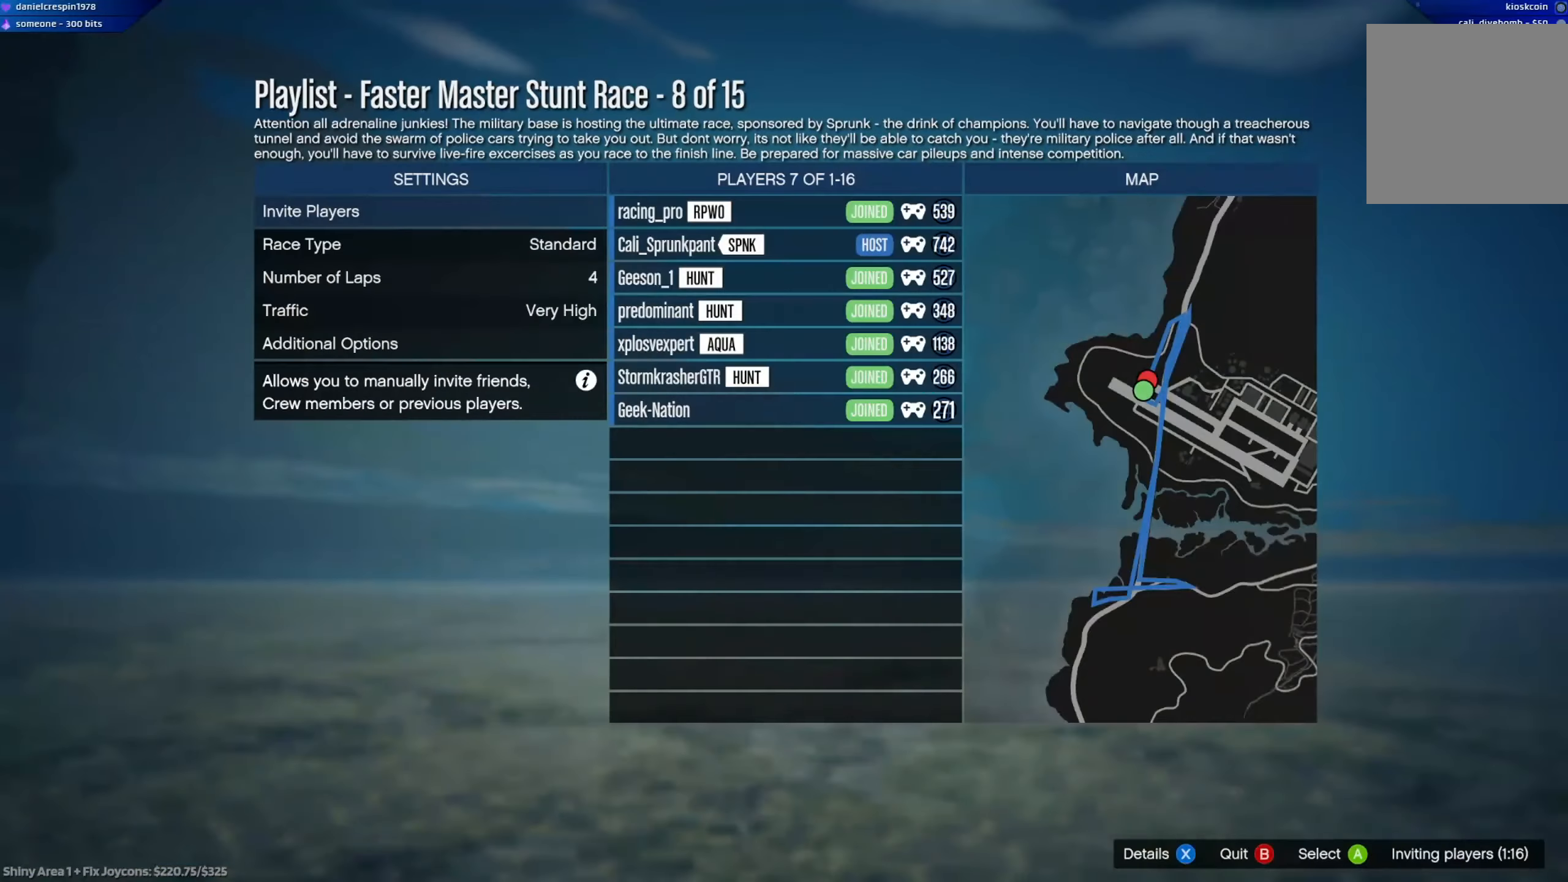
{"buttons": [], "left_stick": "up", "right_stick": "center", "events": []}
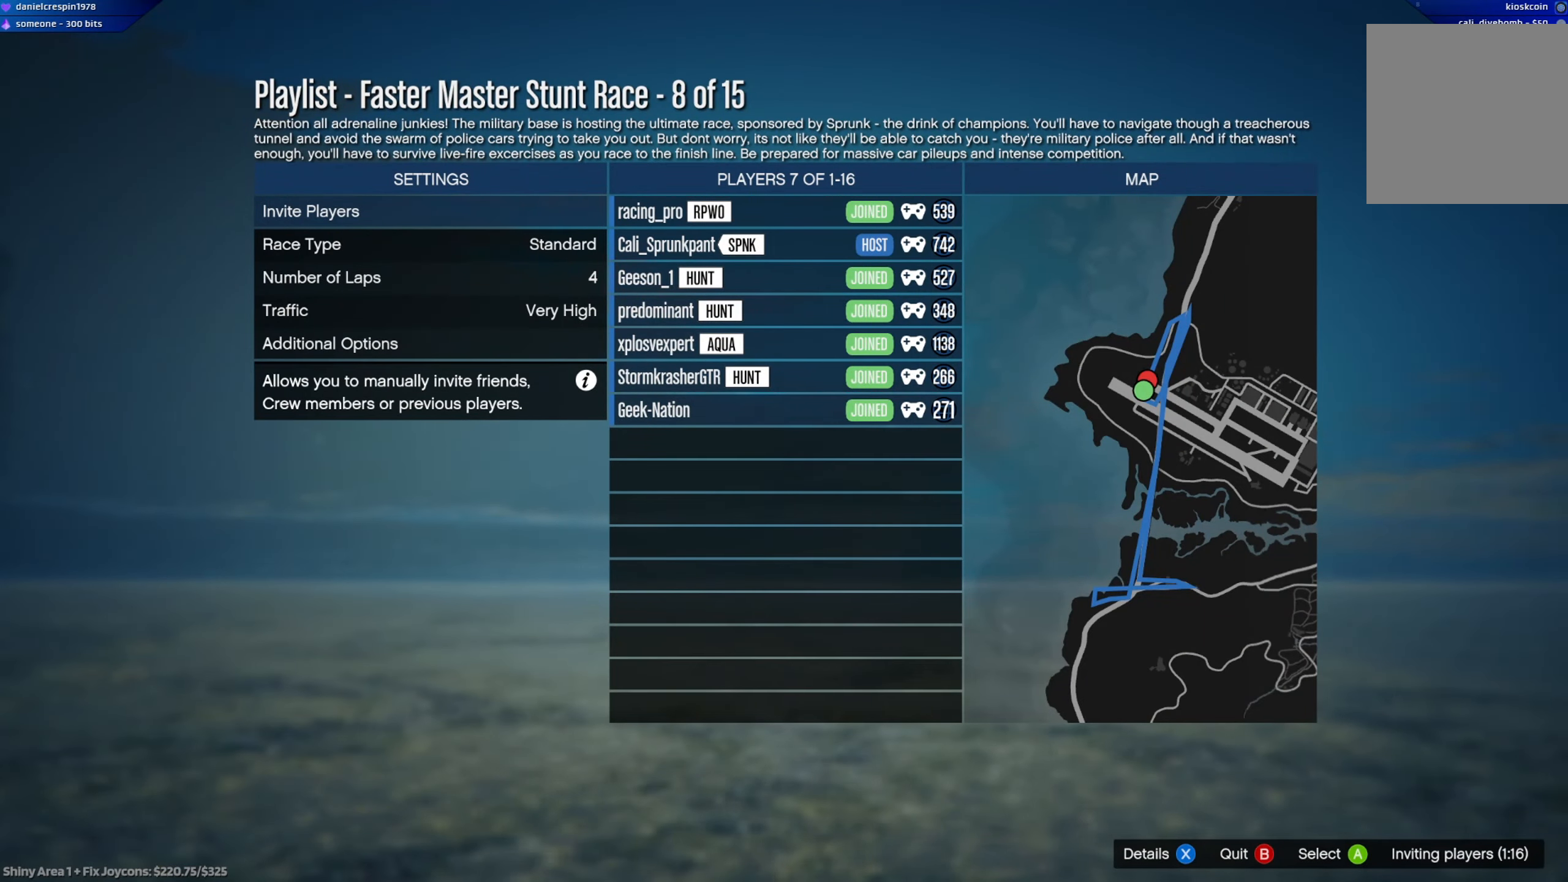
{"buttons": [], "left_stick": "up", "right_stick": "center", "events": []}
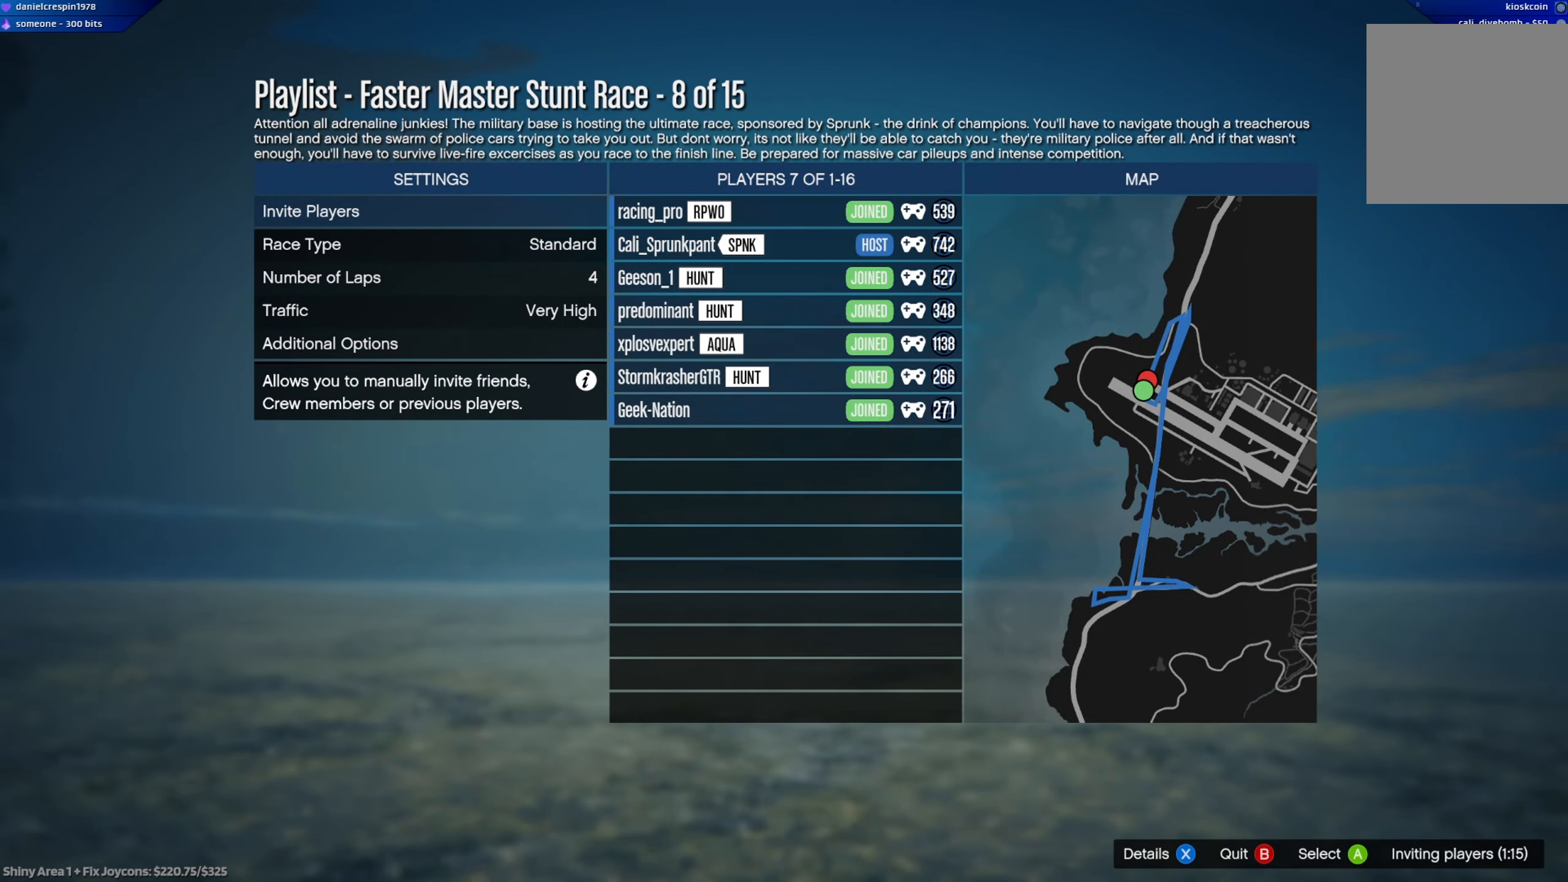
{"buttons": [], "left_stick": "up", "right_stick": "center", "events": []}
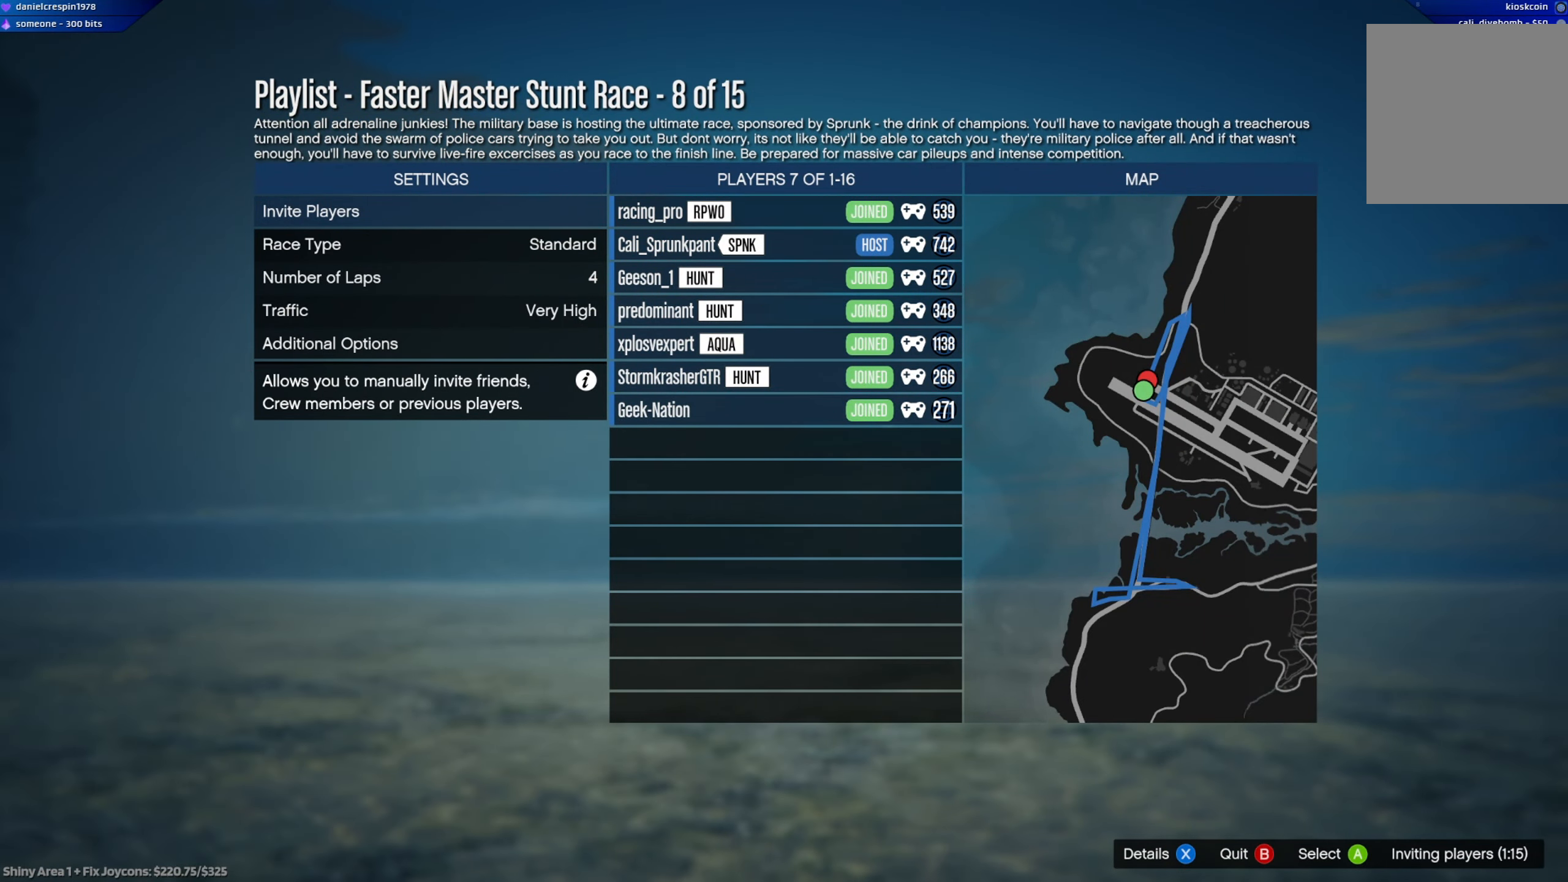
{"buttons": [], "left_stick": "up", "right_stick": "center", "events": []}
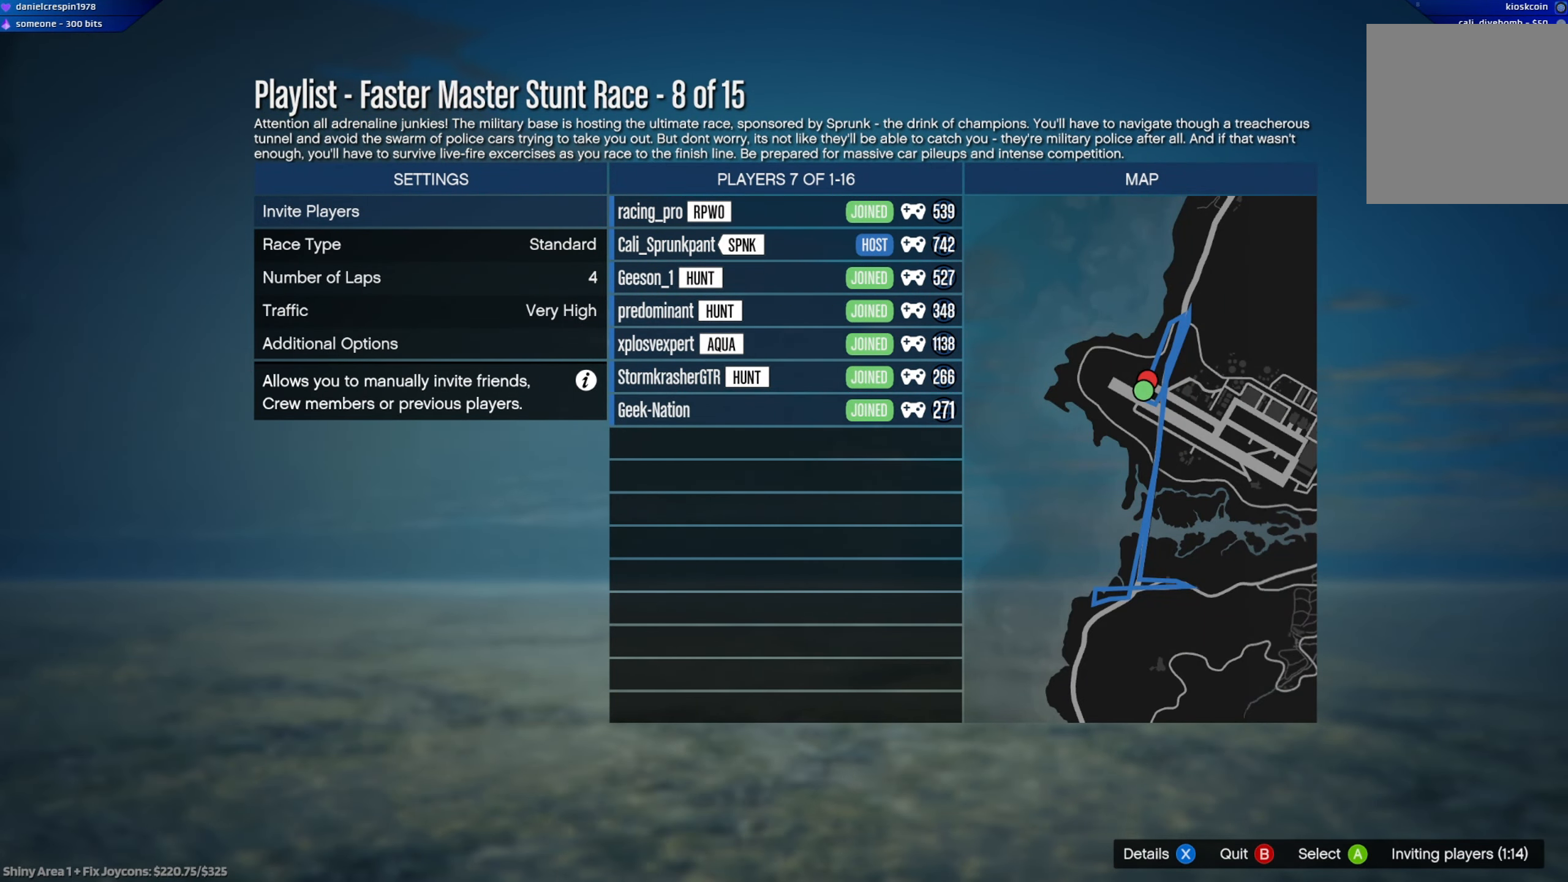
{"buttons": [], "left_stick": "up", "right_stick": "center", "events": []}
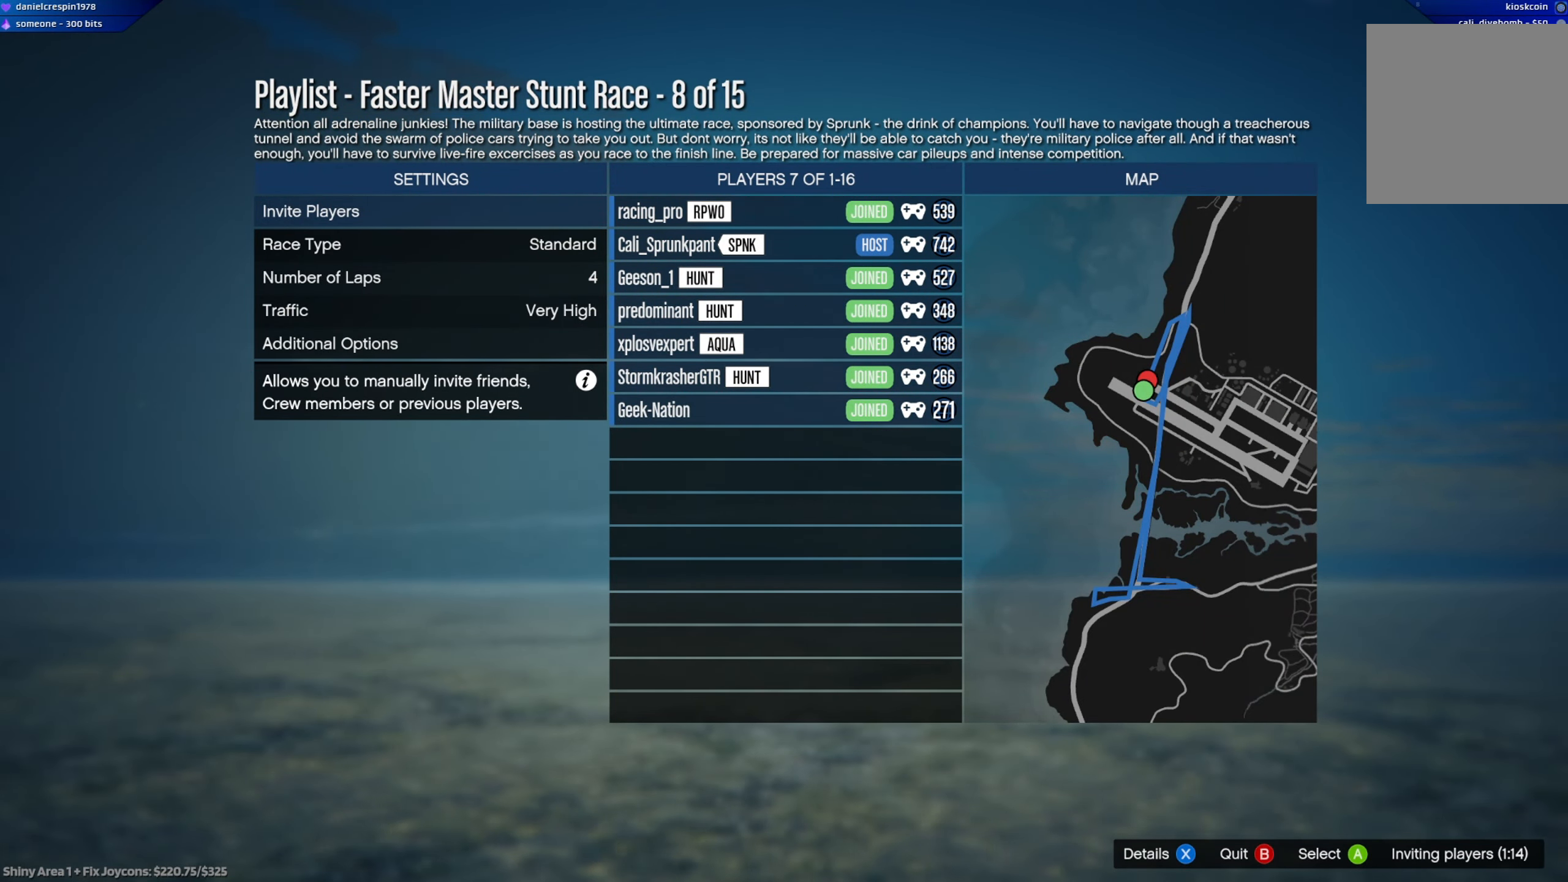
{"buttons": [], "left_stick": "up", "right_stick": "center", "events": []}
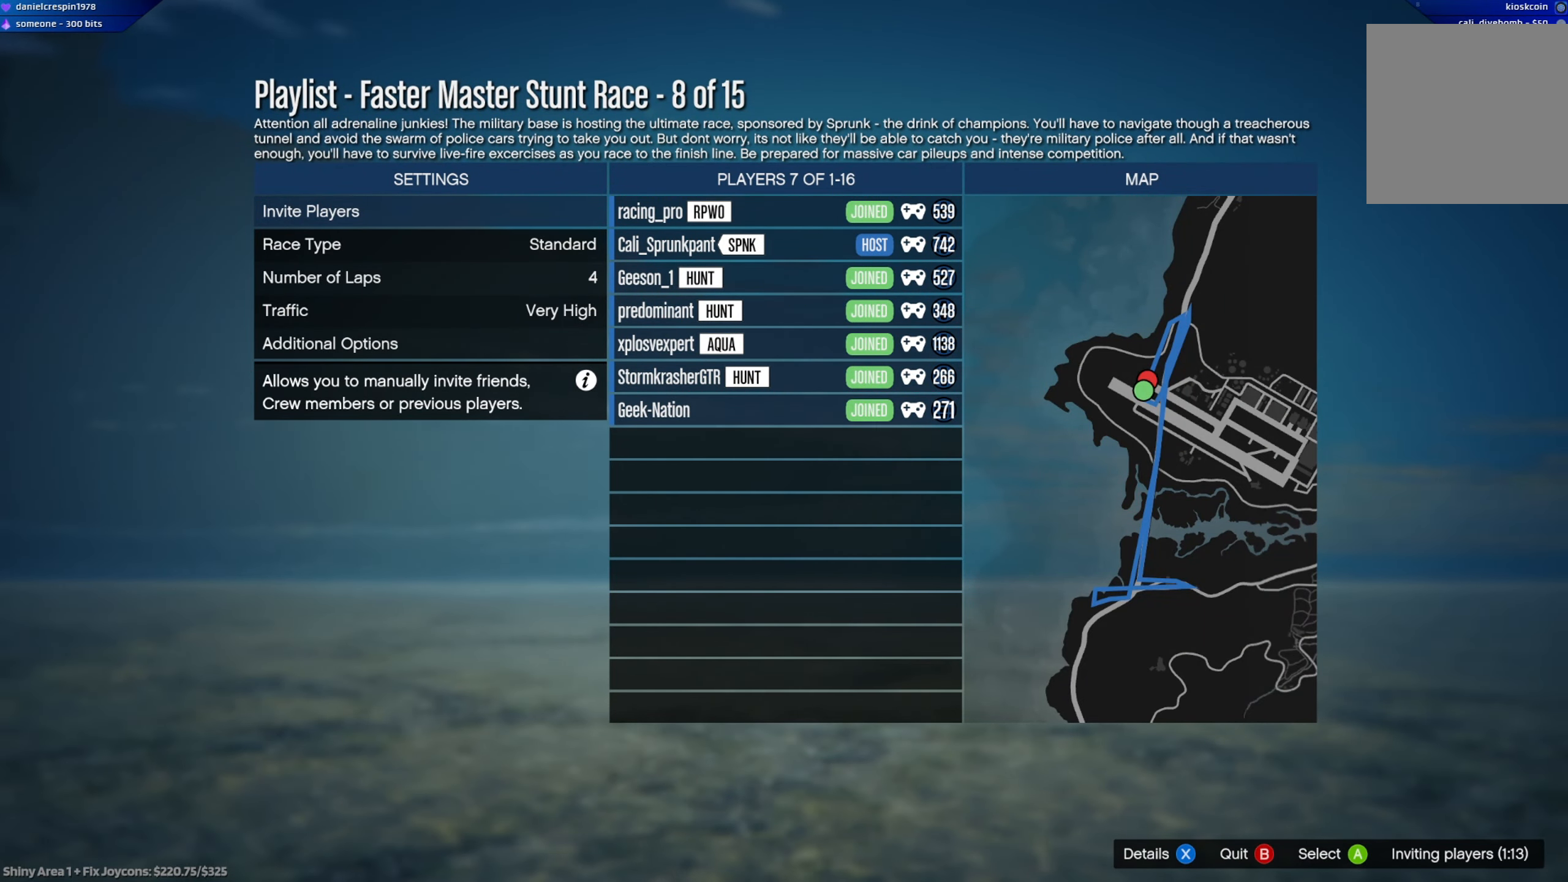
{"buttons": [], "left_stick": "up", "right_stick": "center", "events": []}
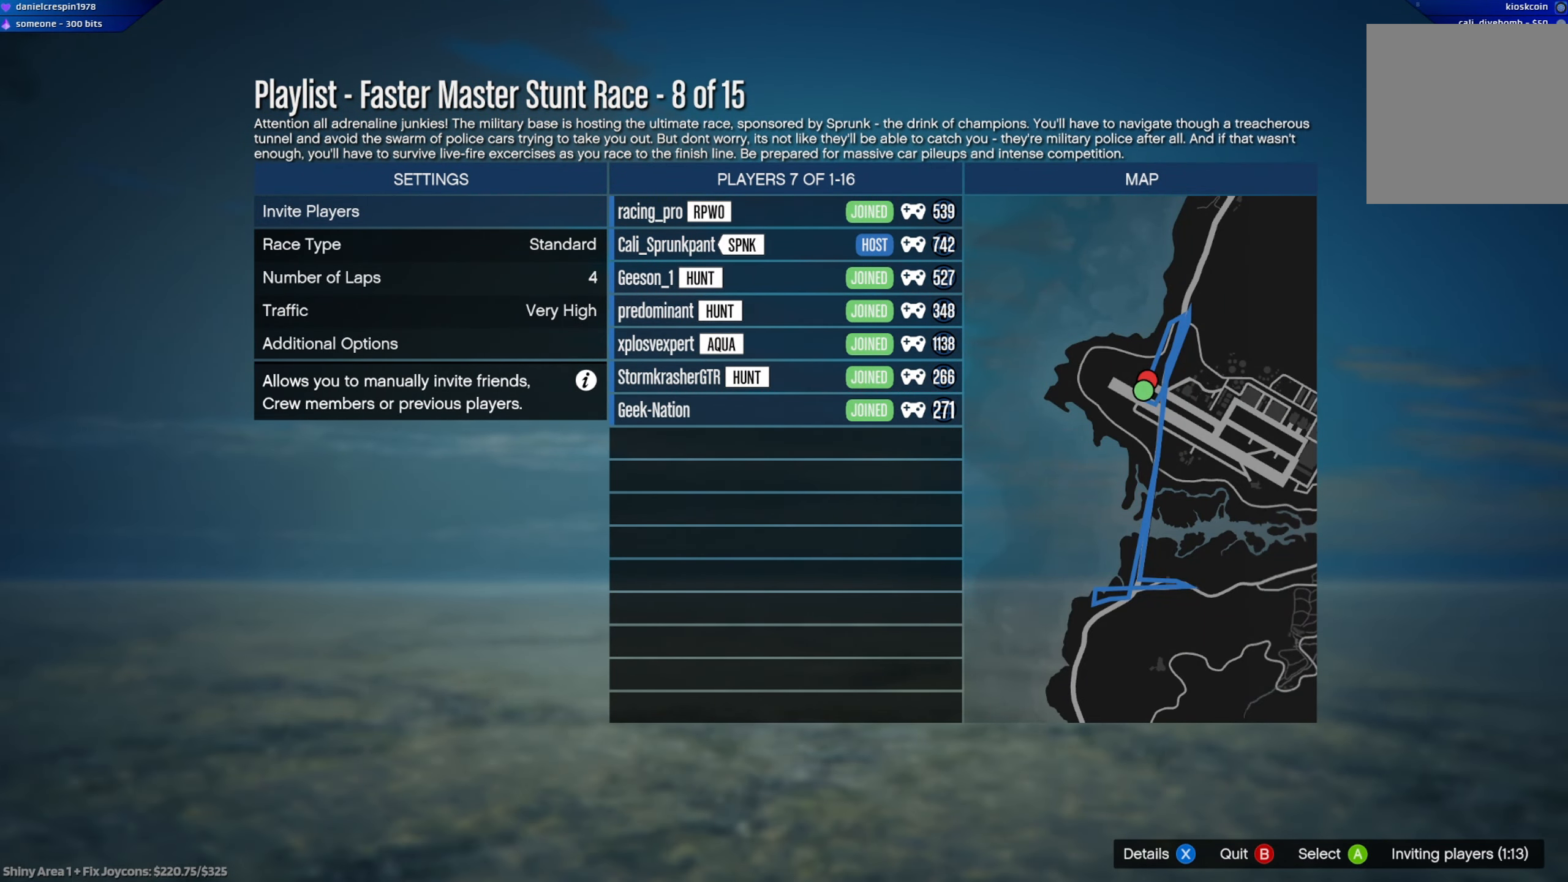
{"buttons": [], "left_stick": "up", "right_stick": "center", "events": []}
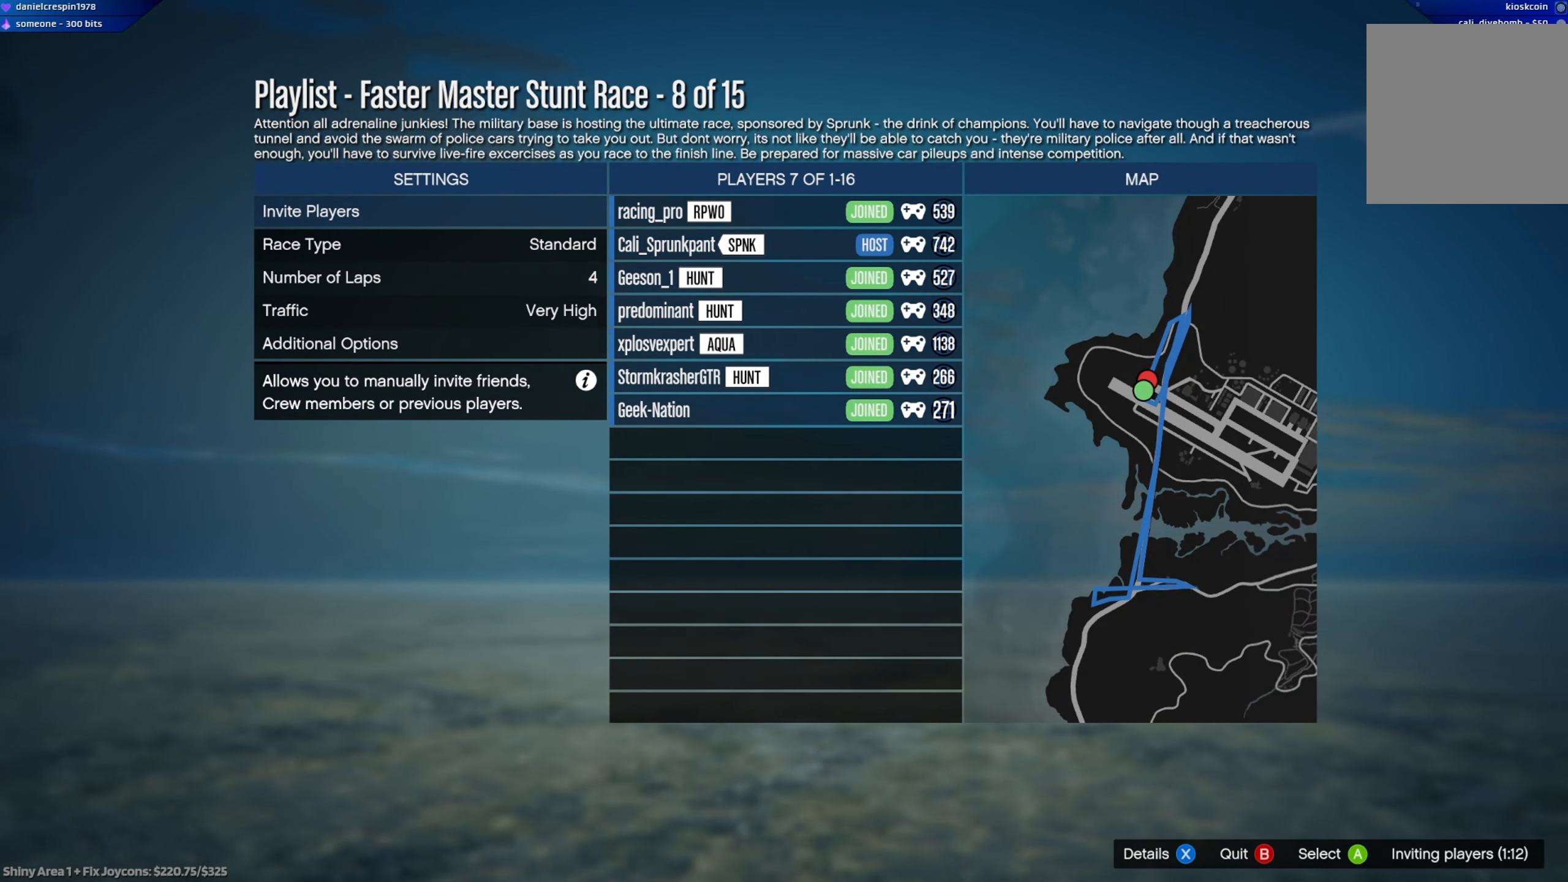
{"buttons": [], "left_stick": "up", "right_stick": "center", "events": []}
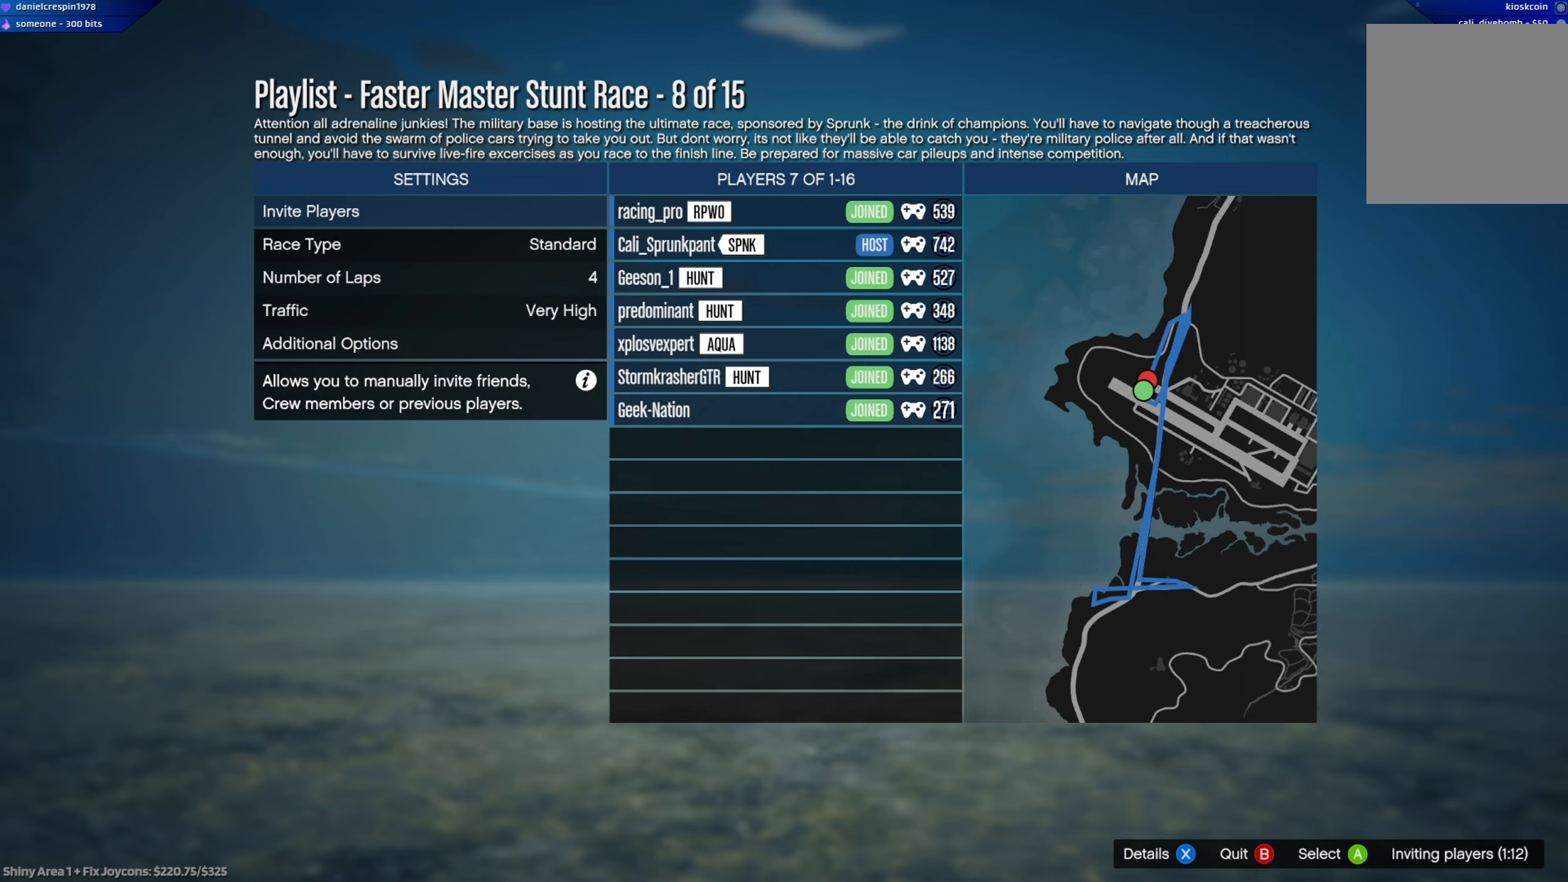
{"buttons": [], "left_stick": "up", "right_stick": "center", "events": []}
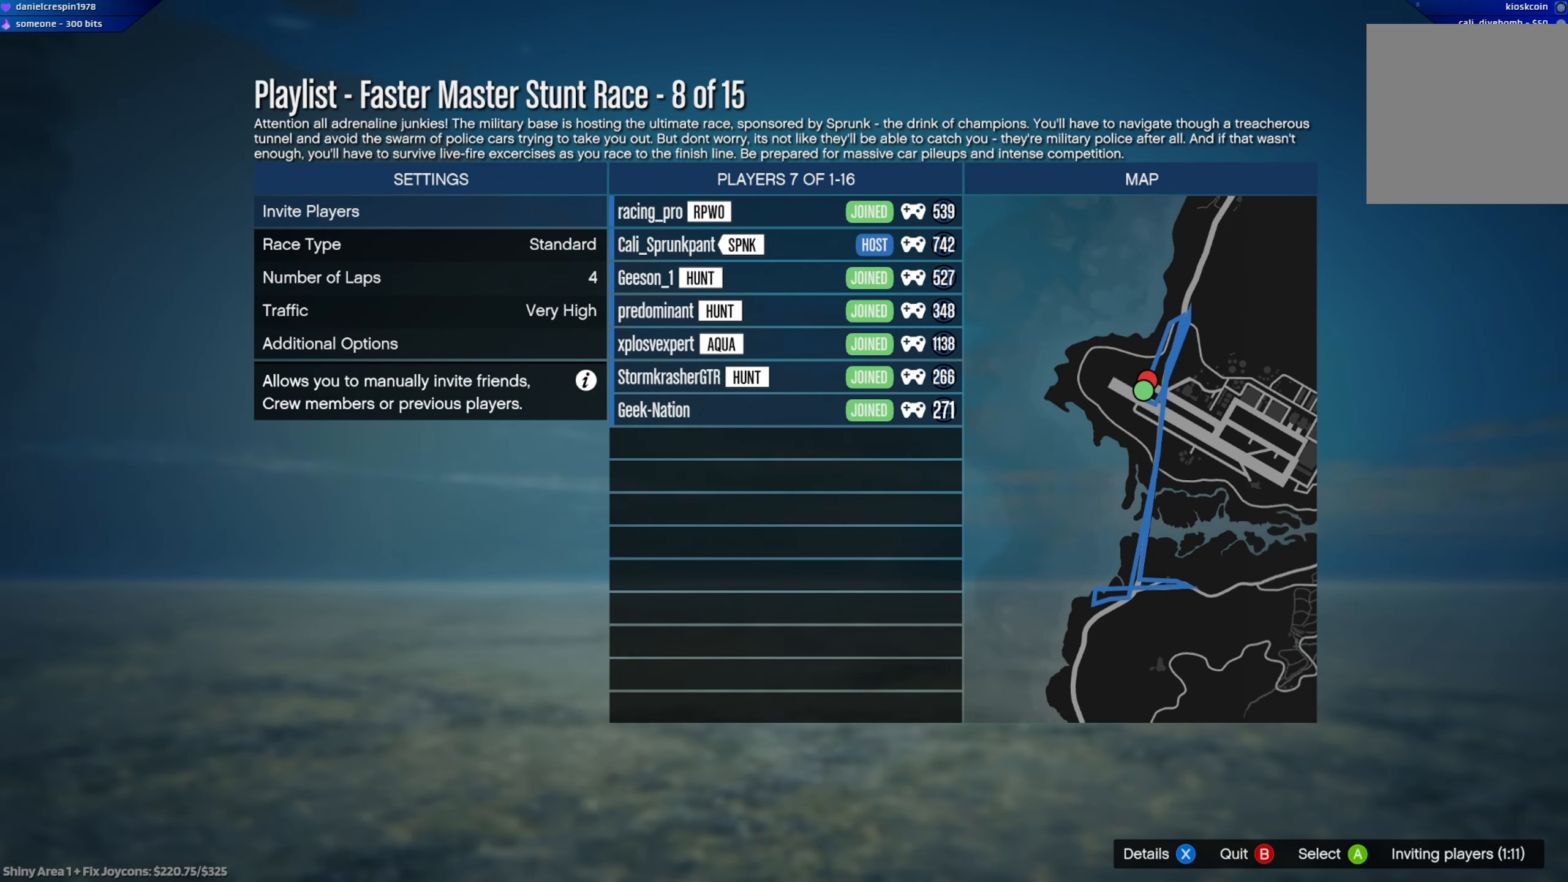
{"buttons": [], "left_stick": "up", "right_stick": "center", "events": []}
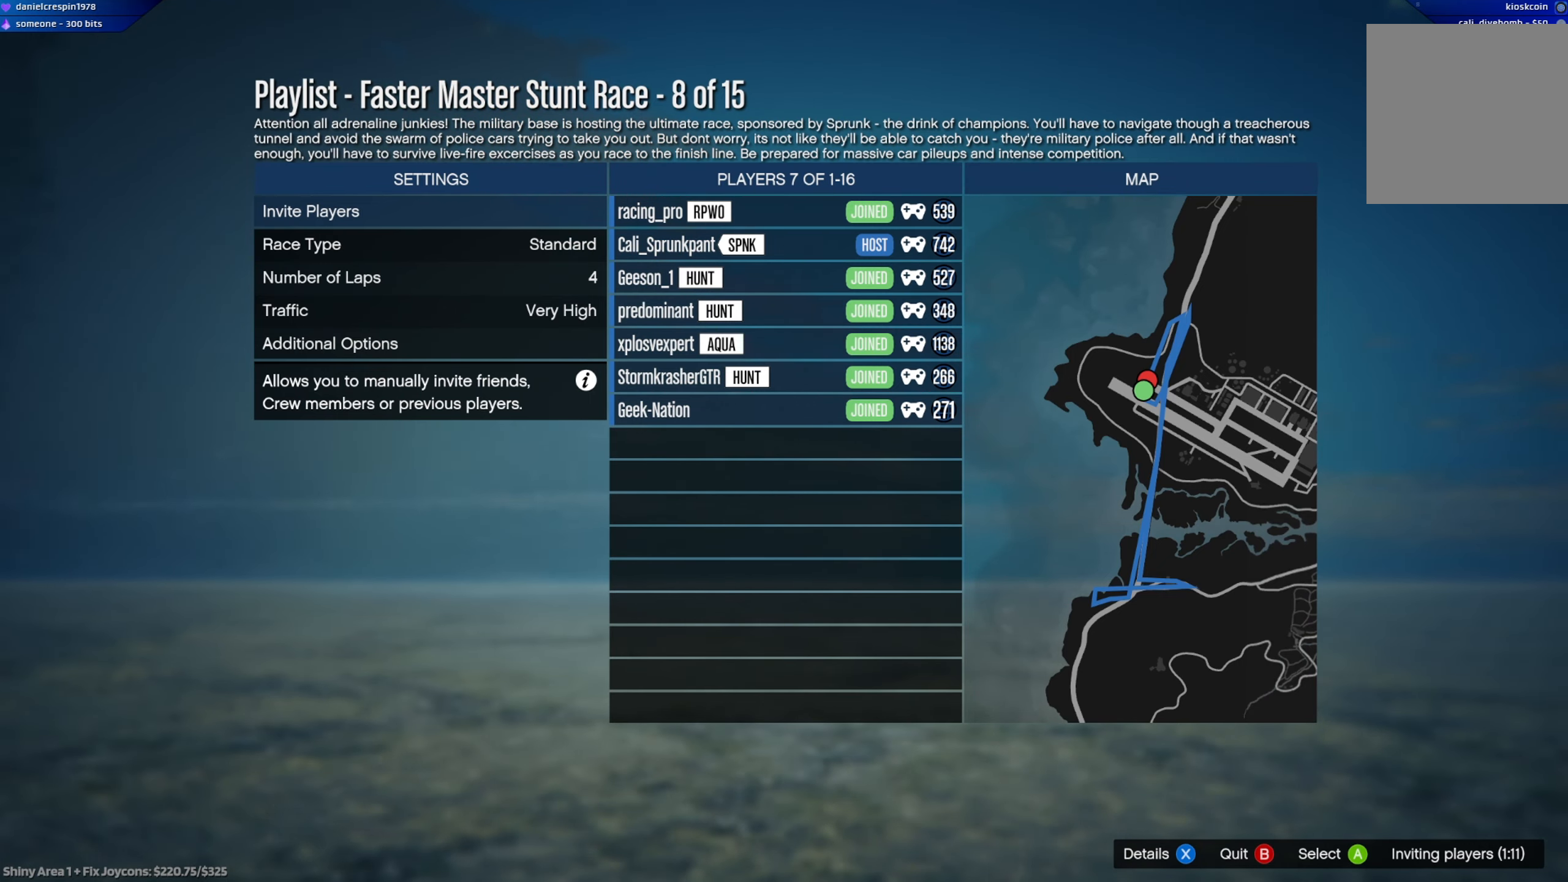
{"buttons": [], "left_stick": "up", "right_stick": "center", "events": []}
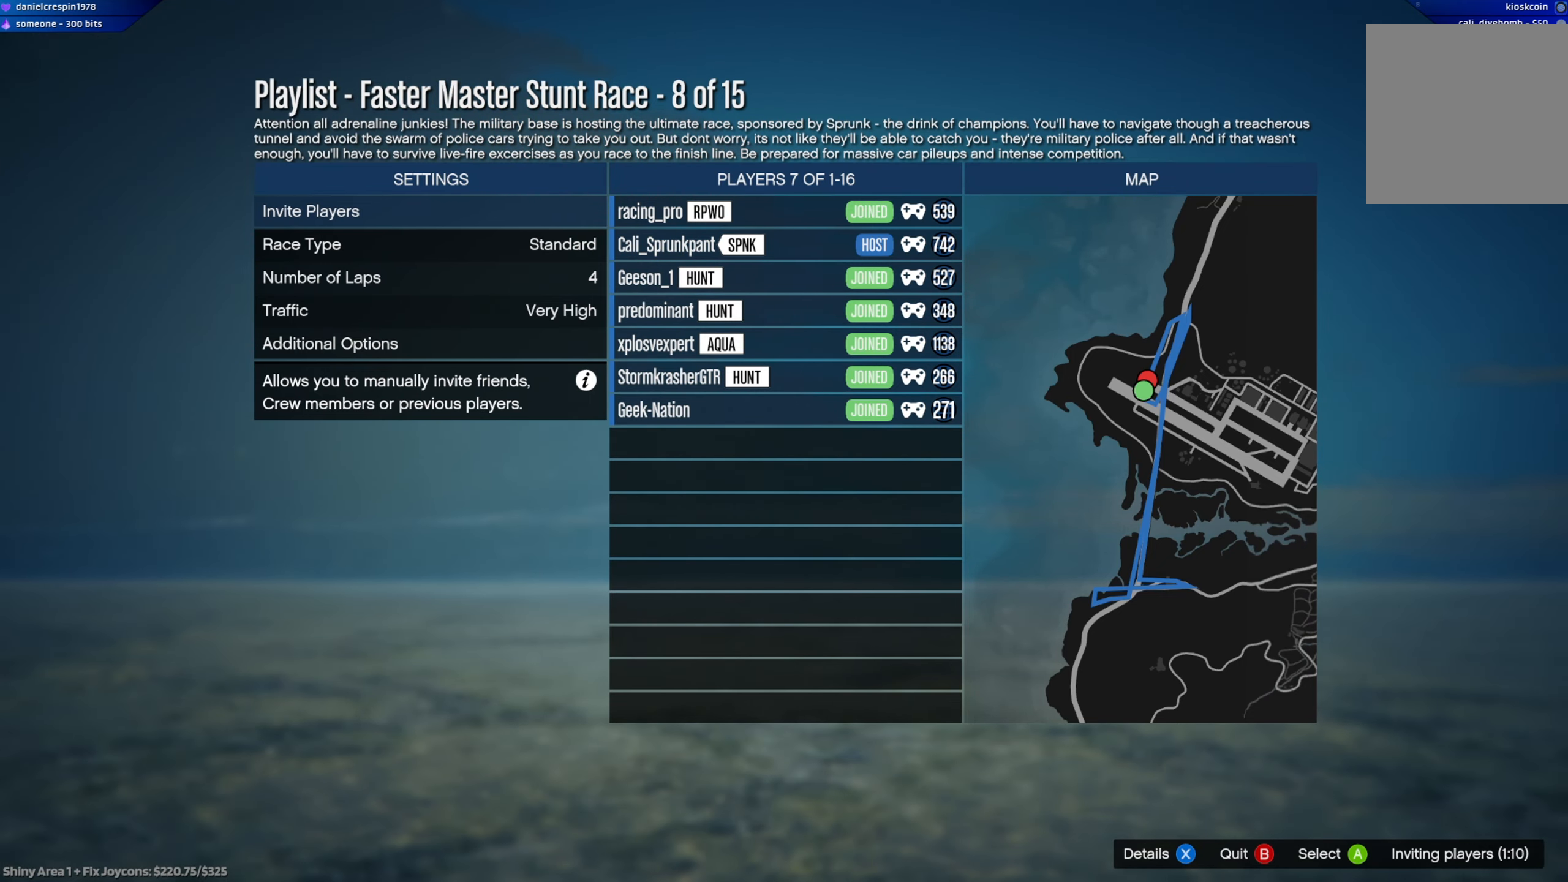
{"buttons": [], "left_stick": "up", "right_stick": "center", "events": []}
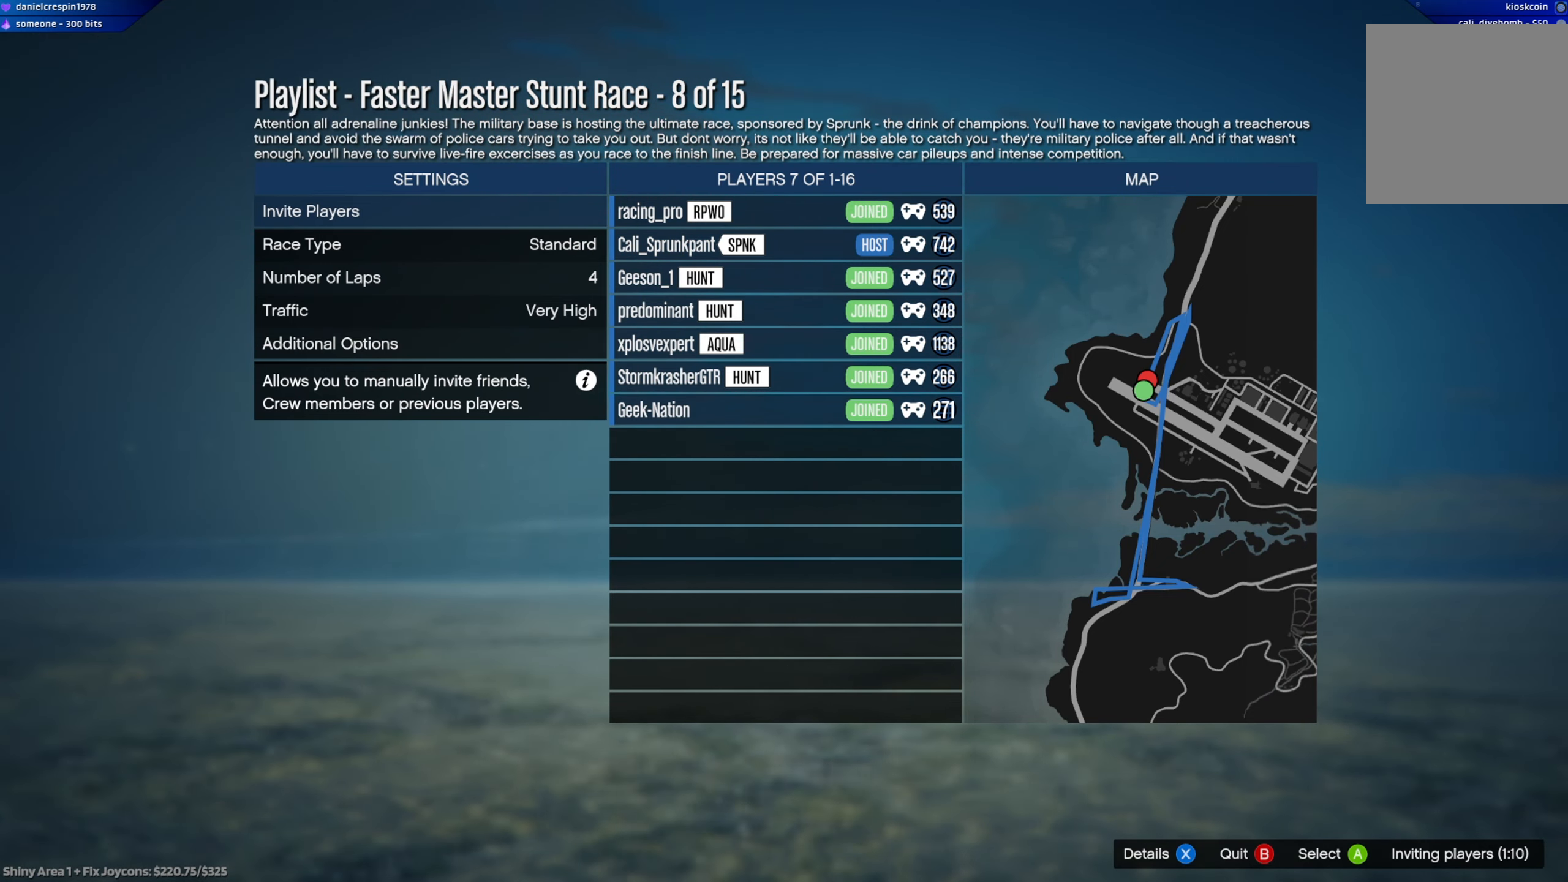
{"buttons": [], "left_stick": "up", "right_stick": "center", "events": []}
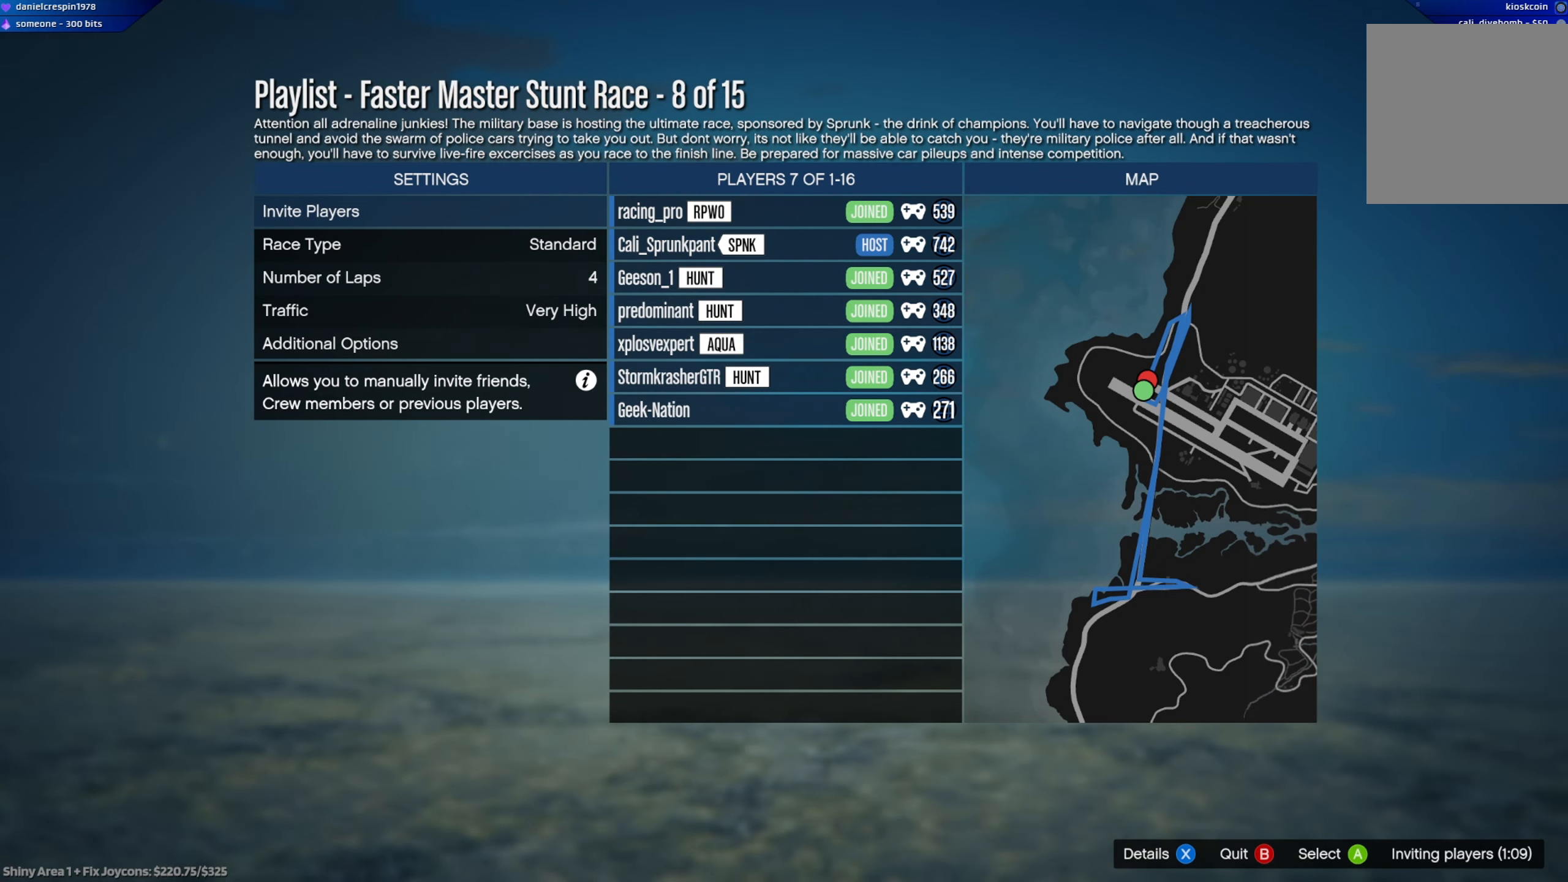
{"buttons": [], "left_stick": "up", "right_stick": "center", "events": []}
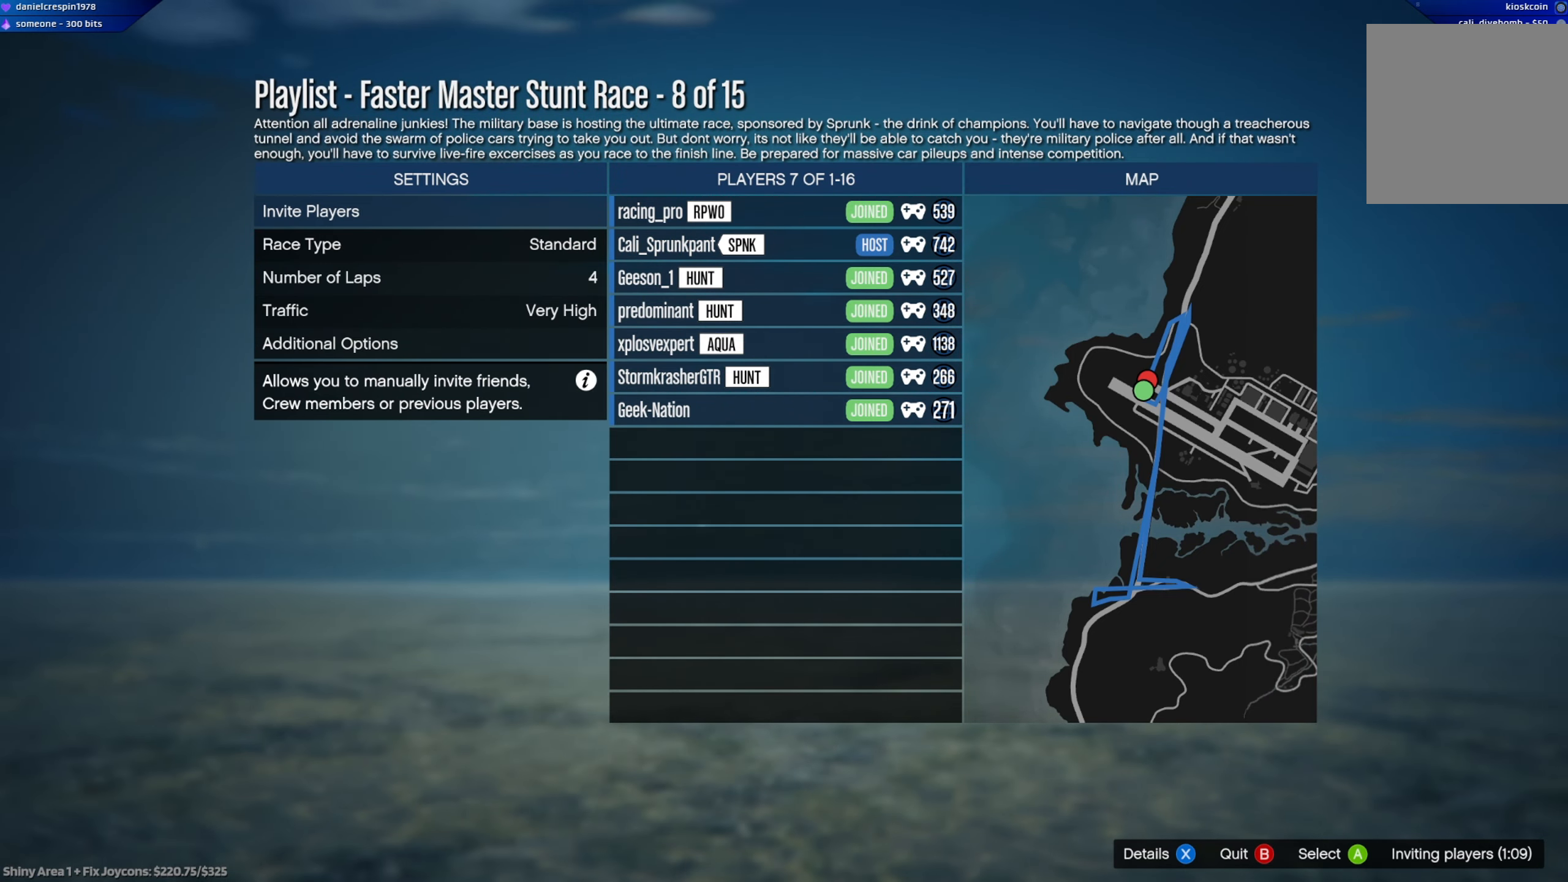
{"buttons": [], "left_stick": "up", "right_stick": "center", "events": []}
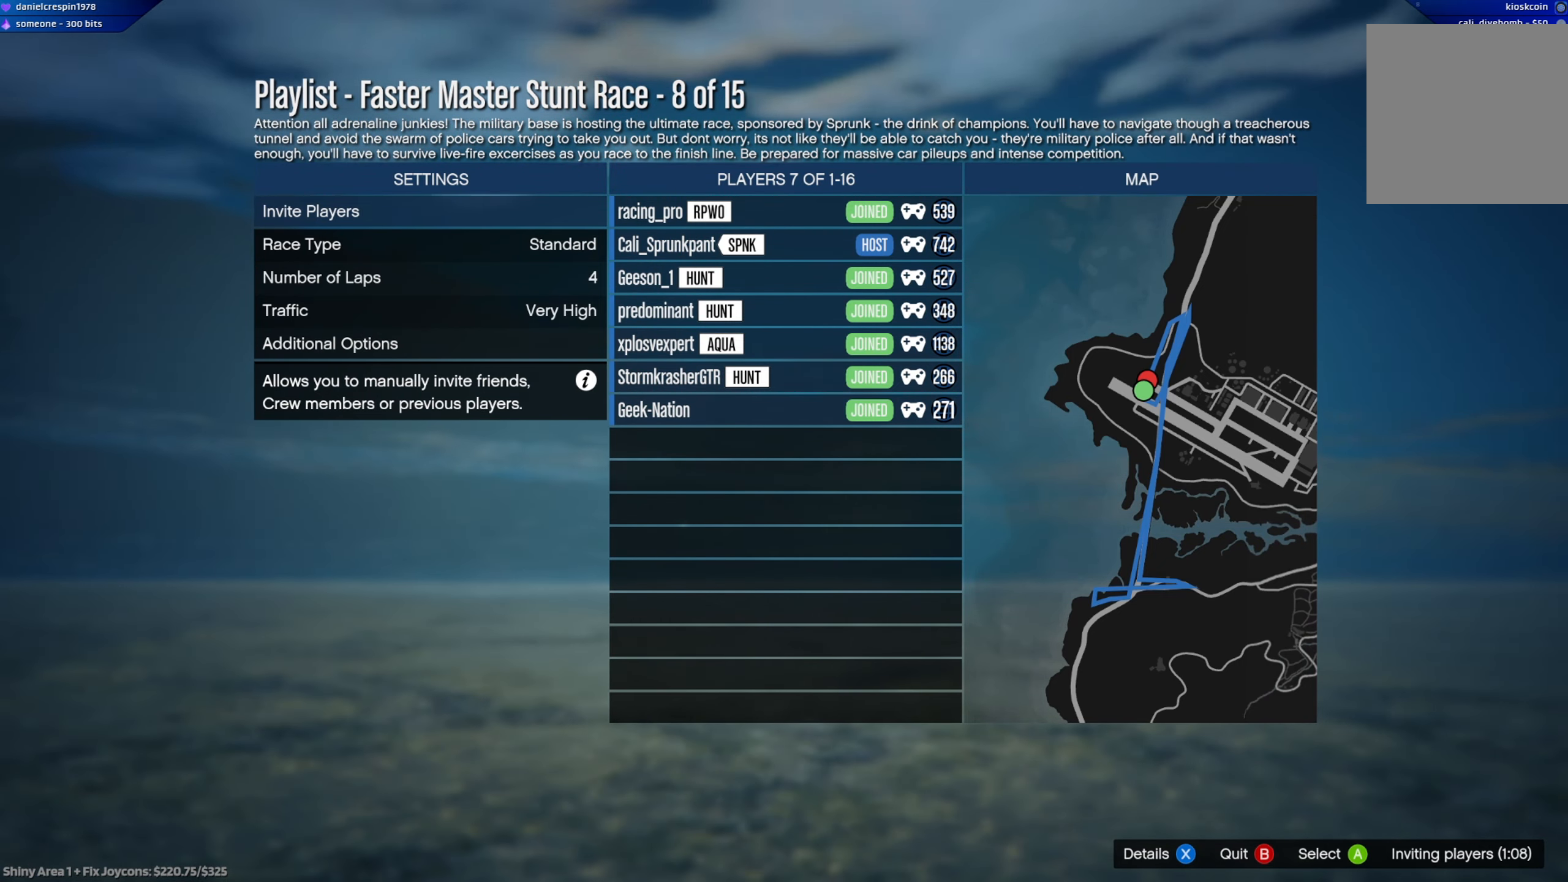
{"buttons": [], "left_stick": "up", "right_stick": "center", "events": []}
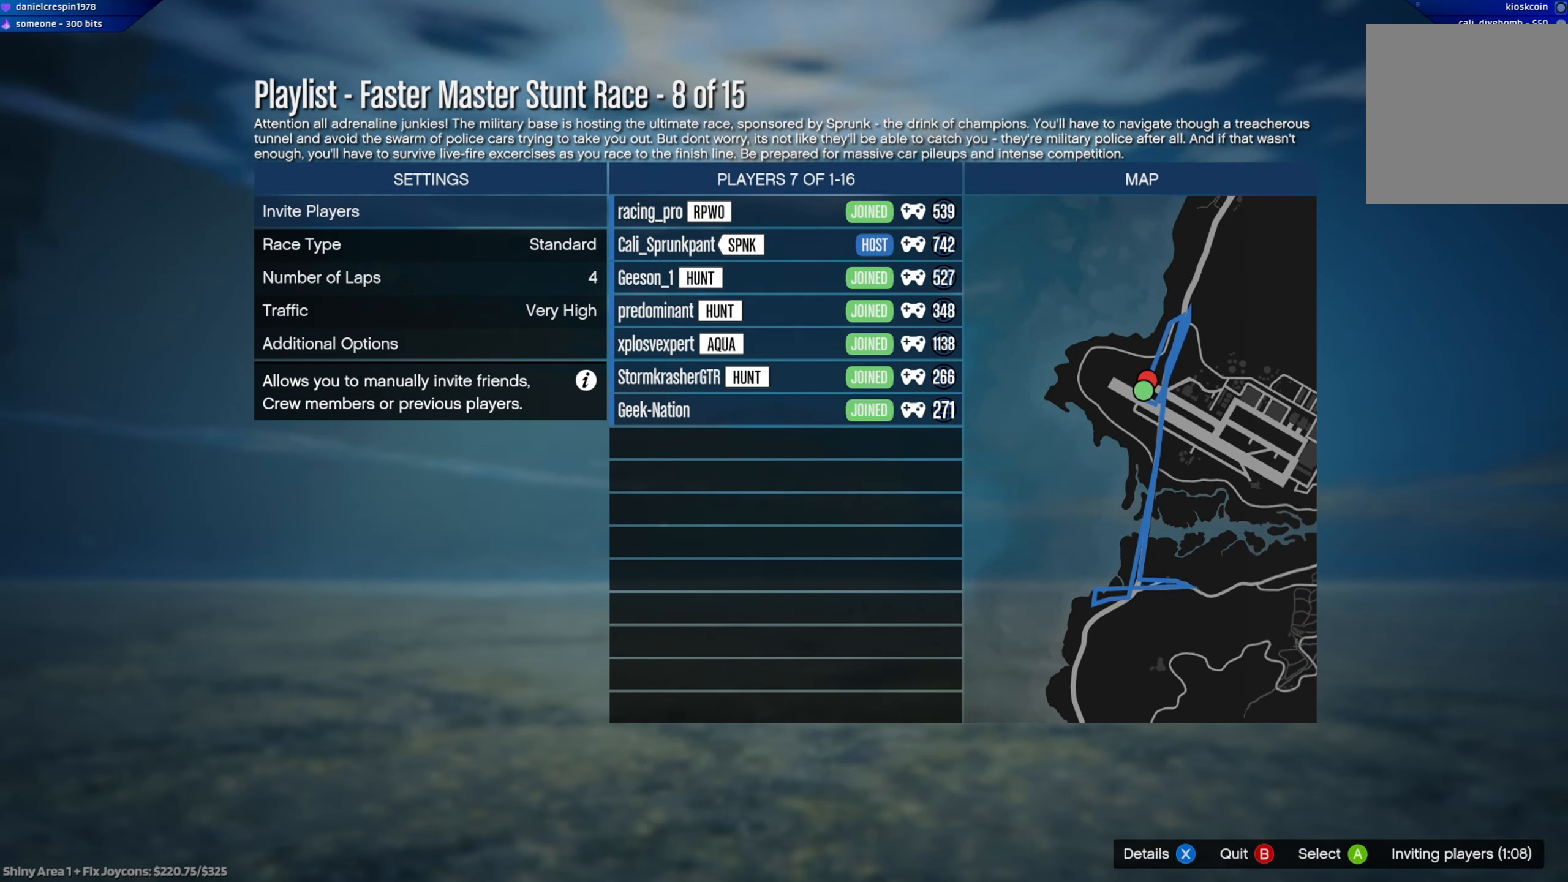
{"buttons": [], "left_stick": "up", "right_stick": "center", "events": []}
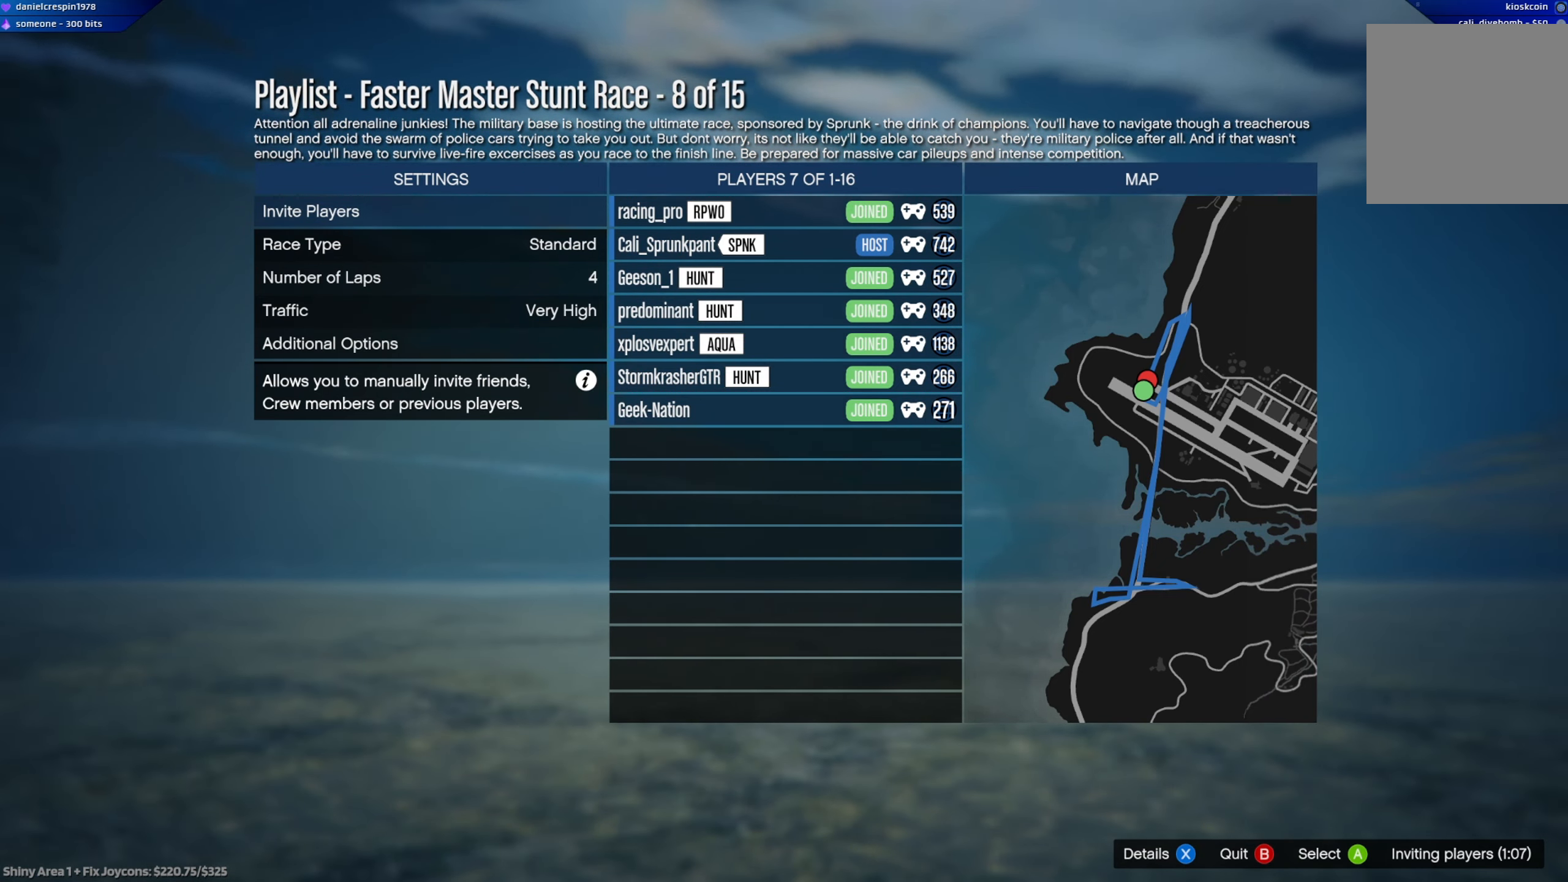
{"buttons": ["R2"], "left_stick": "up", "right_stick": "center", "events": [[483, "R2", "down"]]}
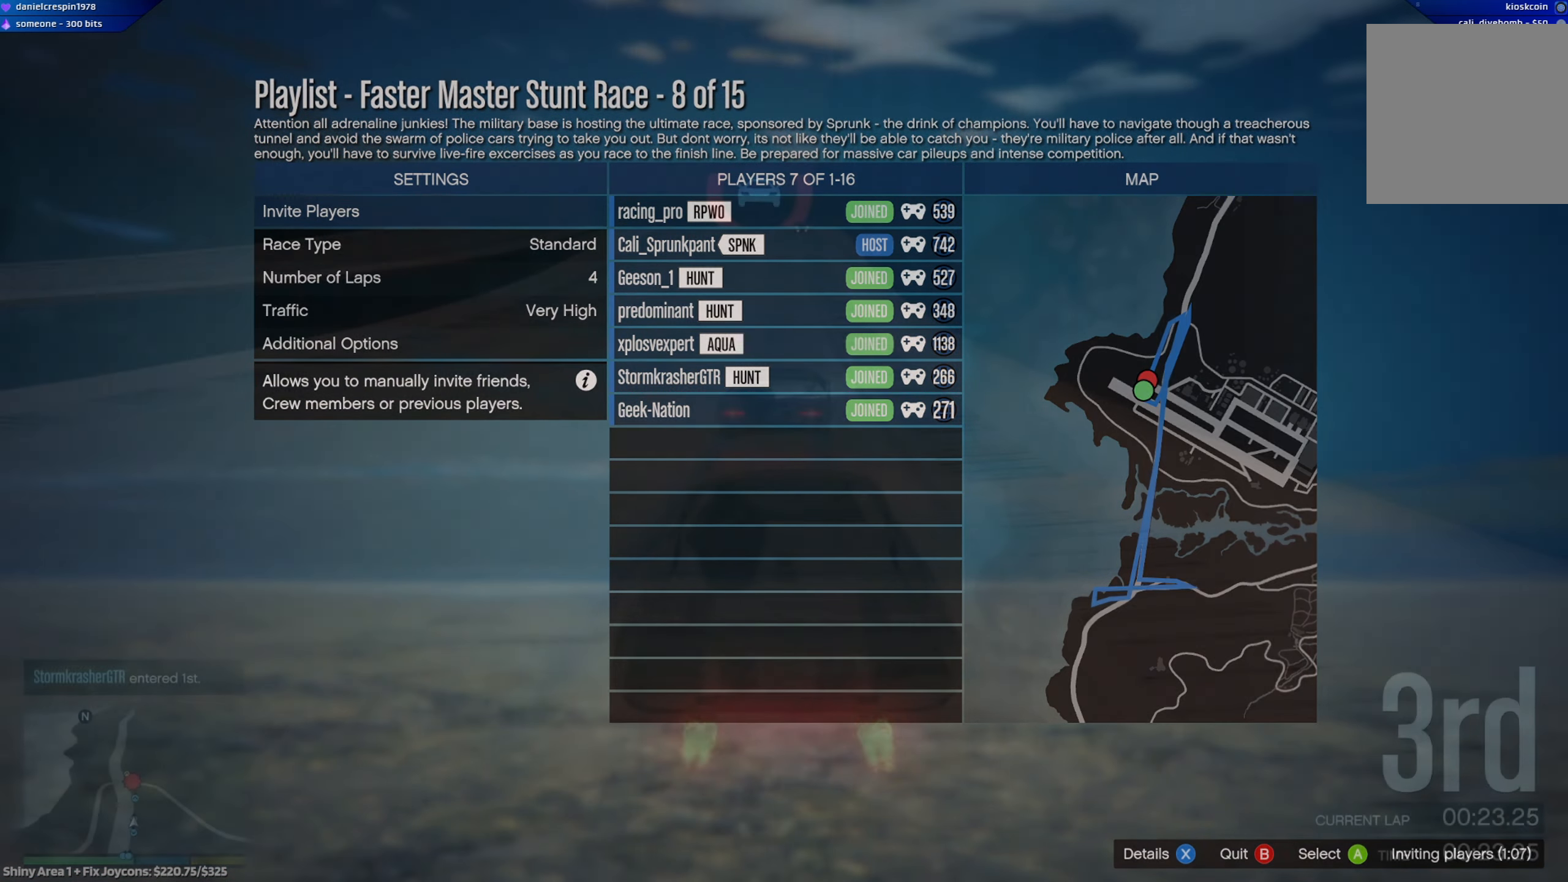
{"buttons": ["R2"], "left_stick": "center", "right_stick": "center", "events": [[167, "left_stick", "right"], [317, "left_stick", "center"]]}
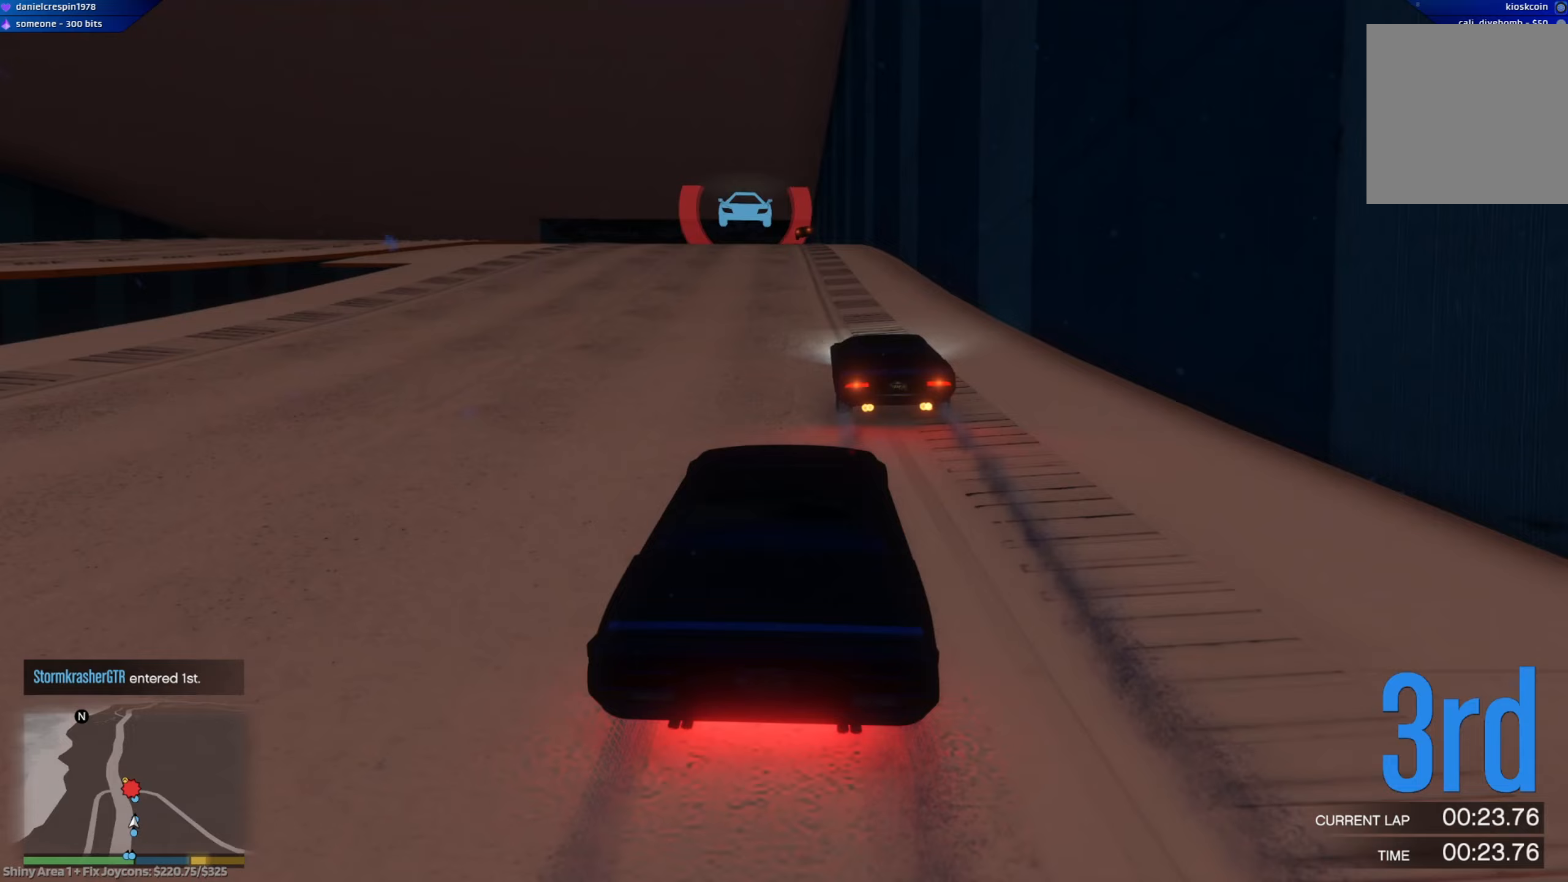
{"buttons": ["R2"], "left_stick": "center", "right_stick": "center", "events": [[83, "left_stick", "down-right"], [217, "left_stick", "center"]]}
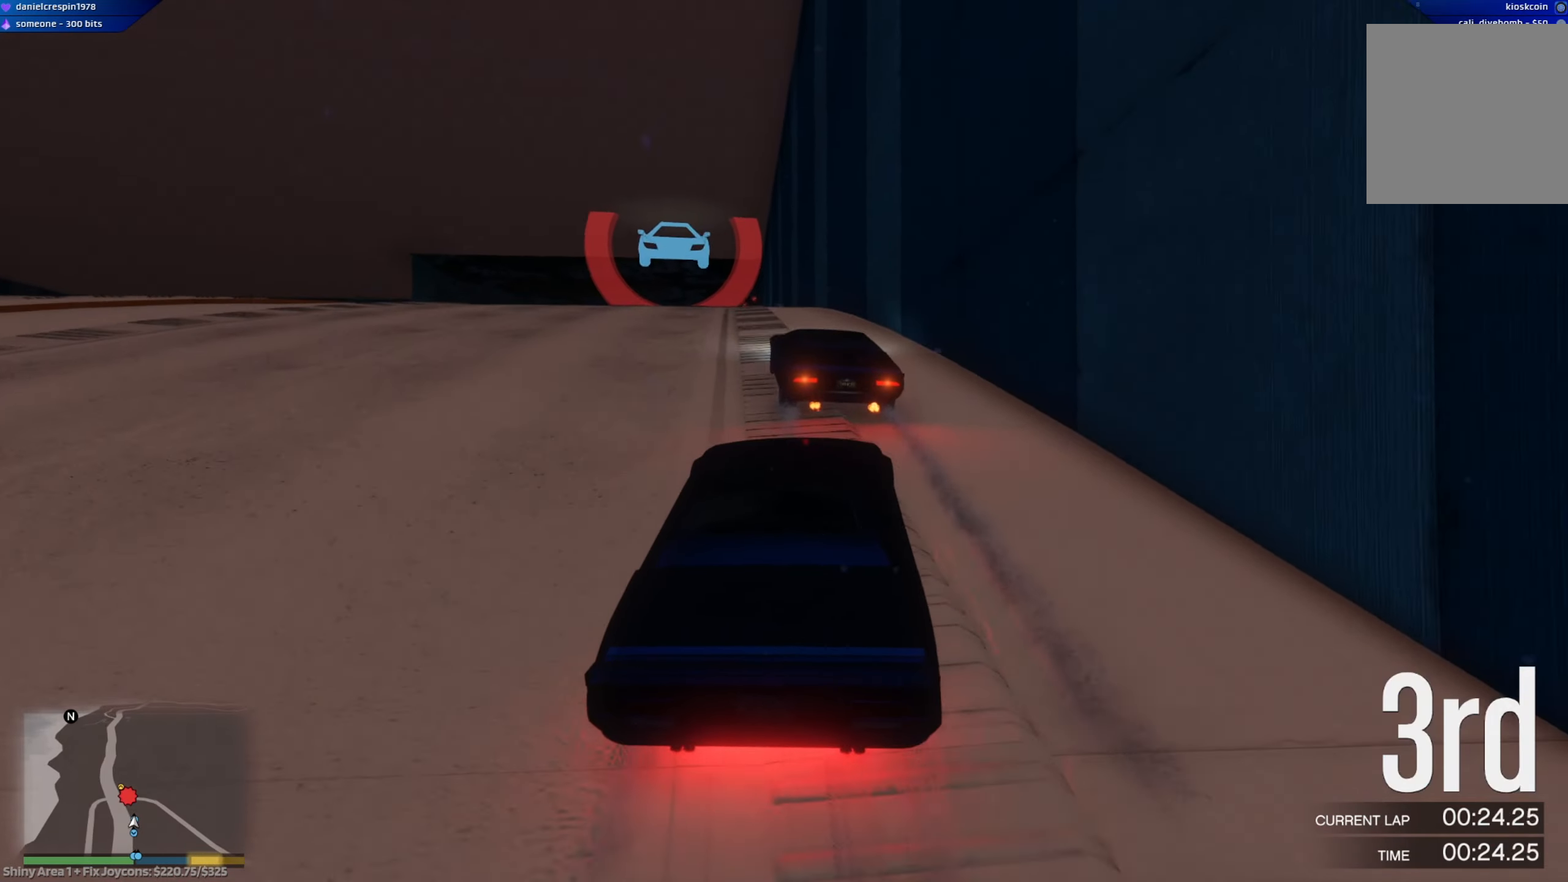
{"buttons": ["R2"], "left_stick": "right", "right_stick": "center", "events": [[17, "left_stick", "down"], [117, "left_stick", "left"], [217, "left_stick", "center"], [383, "left_stick", "right"]]}
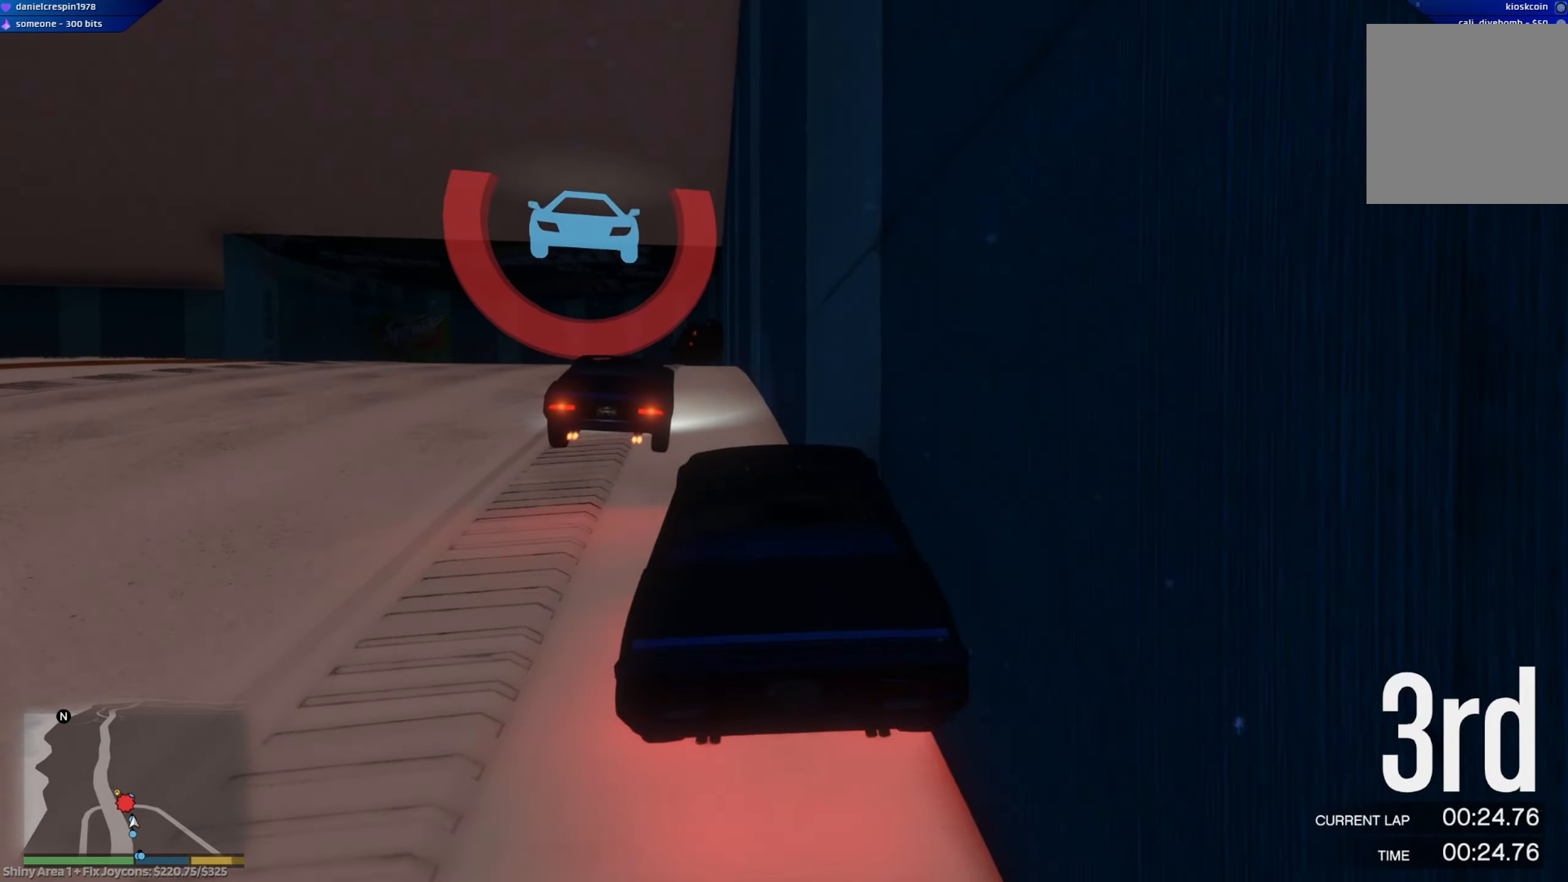
{"buttons": ["R2", "L3"], "left_stick": "right", "right_stick": "center", "events": [[433, "L3", "down"]]}